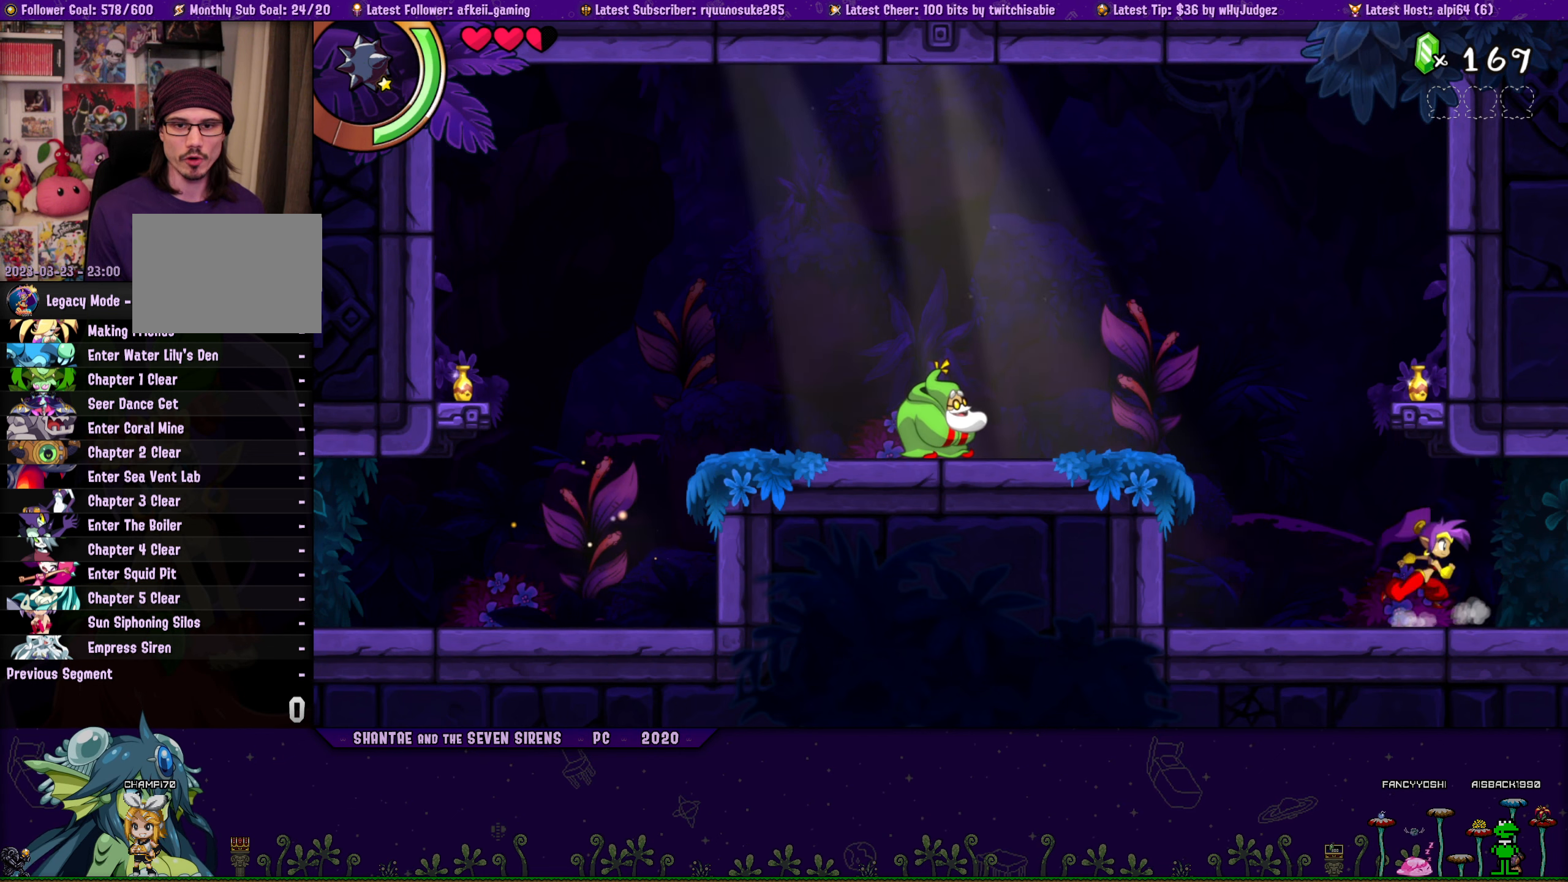
Gameplay with a controller (PlayStation layout); each line is a JSON object with the inputs held at the frame after it. "button_events" lists button changes between this image and that frame as [ms after this image, input, new state], when the widget could be followed in between (sticks are given only as held states). Not read: L2 L3 R2 R3 left_stick right_stick.
{"buttons": ["DPAD_LEFT"], "button_events": [[100, "CROSS", "up"], [117, "DPAD_RIGHT", "up"], [134, "DPAD_LEFT", "down"], [150, "DPAD_UP", "up"], [250, "DPAD_UP", "down"], [267, "DPAD_LEFT", "up"], [284, "DPAD_RIGHT", "down"], [317, "CROSS", "down"], [450, "DPAD_RIGHT", "up"], [467, "CROSS", "up"], [467, "DPAD_LEFT", "down"], [484, "DPAD_UP", "up"]]}
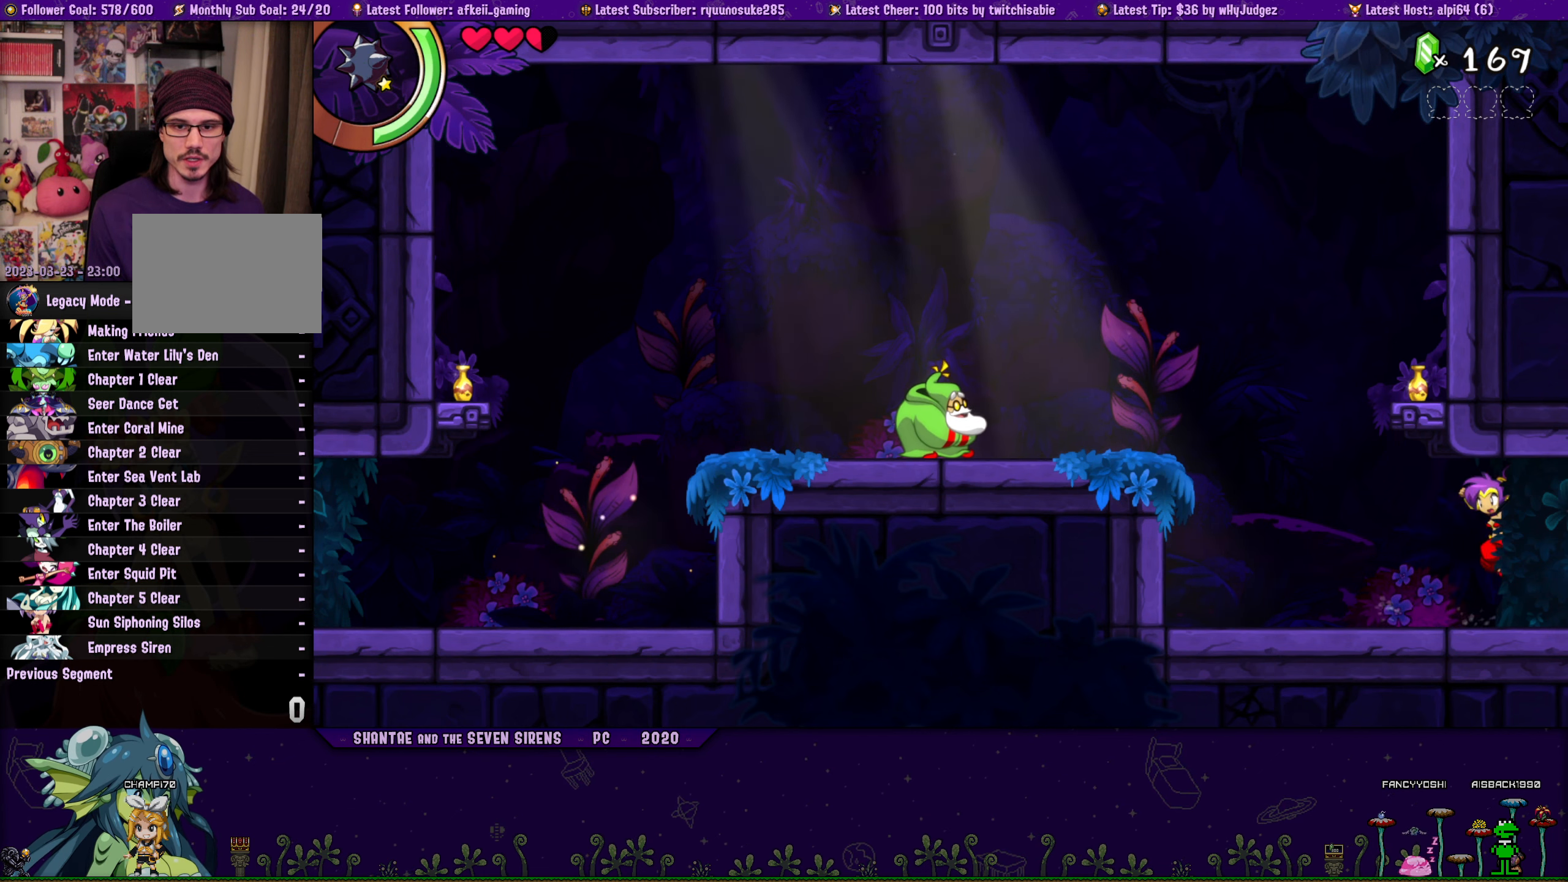
{"buttons": ["CROSS", "DPAD_UP", "DPAD_RIGHT"], "button_events": [[67, "DPAD_UP", "down"], [84, "DPAD_LEFT", "up"], [84, "DPAD_RIGHT", "down"], [134, "CROSS", "down"], [250, "CROSS", "up"], [250, "DPAD_RIGHT", "up"], [284, "DPAD_LEFT", "down"], [284, "DPAD_UP", "up"], [400, "DPAD_UP", "down"], [417, "DPAD_LEFT", "up"], [417, "DPAD_RIGHT", "down"], [450, "CROSS", "down"]]}
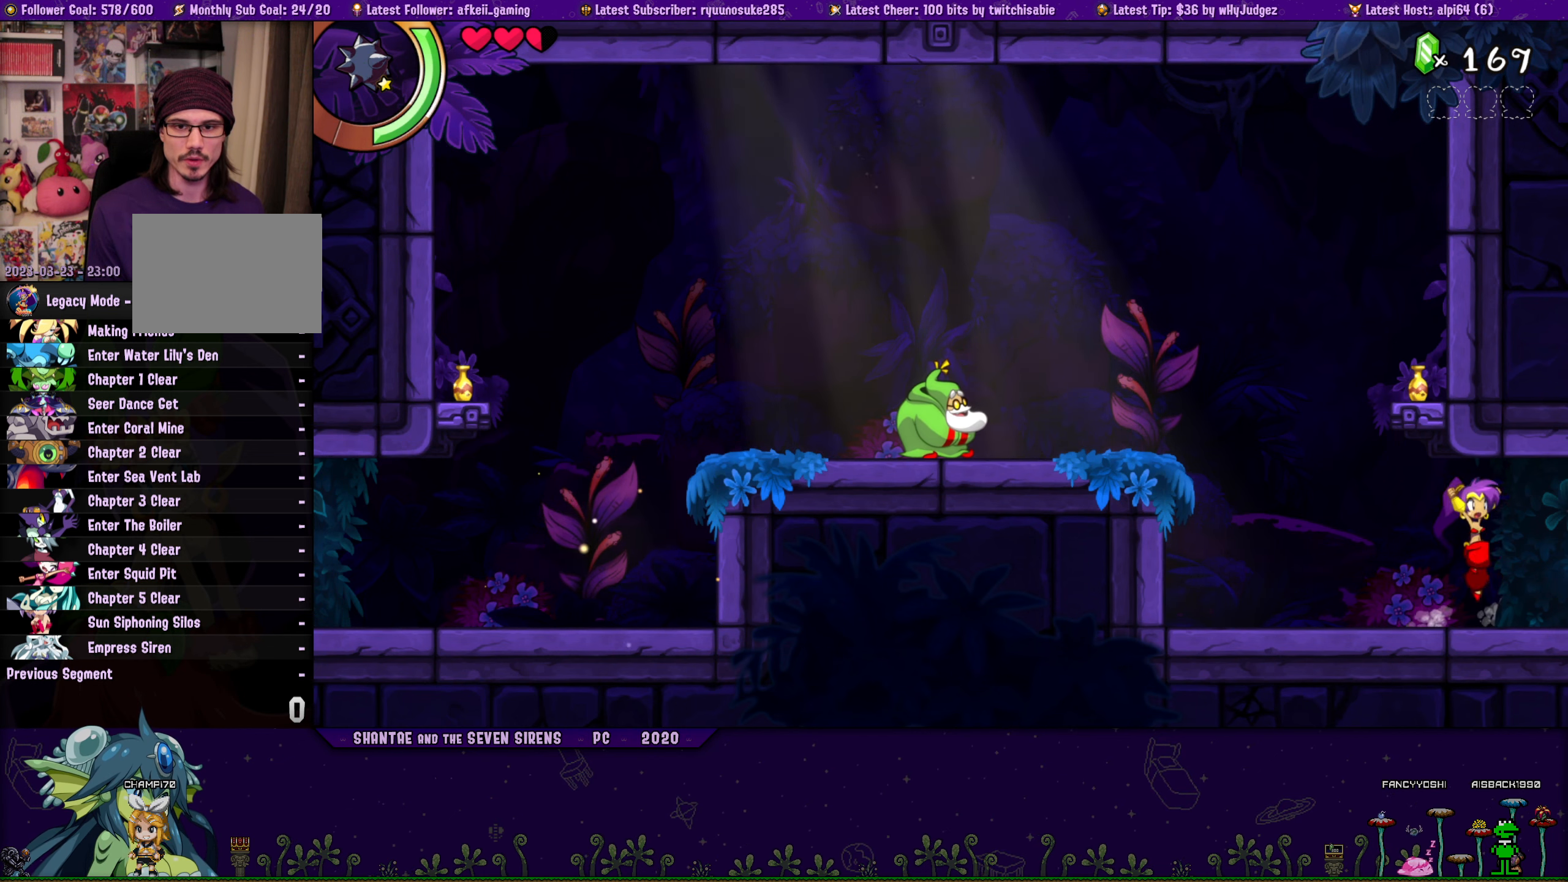
{"buttons": ["DPAD_LEFT"], "button_events": [[34, "DPAD_RIGHT", "up"], [50, "DPAD_LEFT", "down"], [67, "CROSS", "up"], [84, "DPAD_UP", "up"], [184, "DPAD_UP", "down"], [200, "DPAD_LEFT", "up"], [200, "DPAD_RIGHT", "down"], [267, "CROSS", "down"], [350, "DPAD_RIGHT", "up"], [384, "CROSS", "up"], [384, "DPAD_LEFT", "down"], [400, "DPAD_UP", "up"]]}
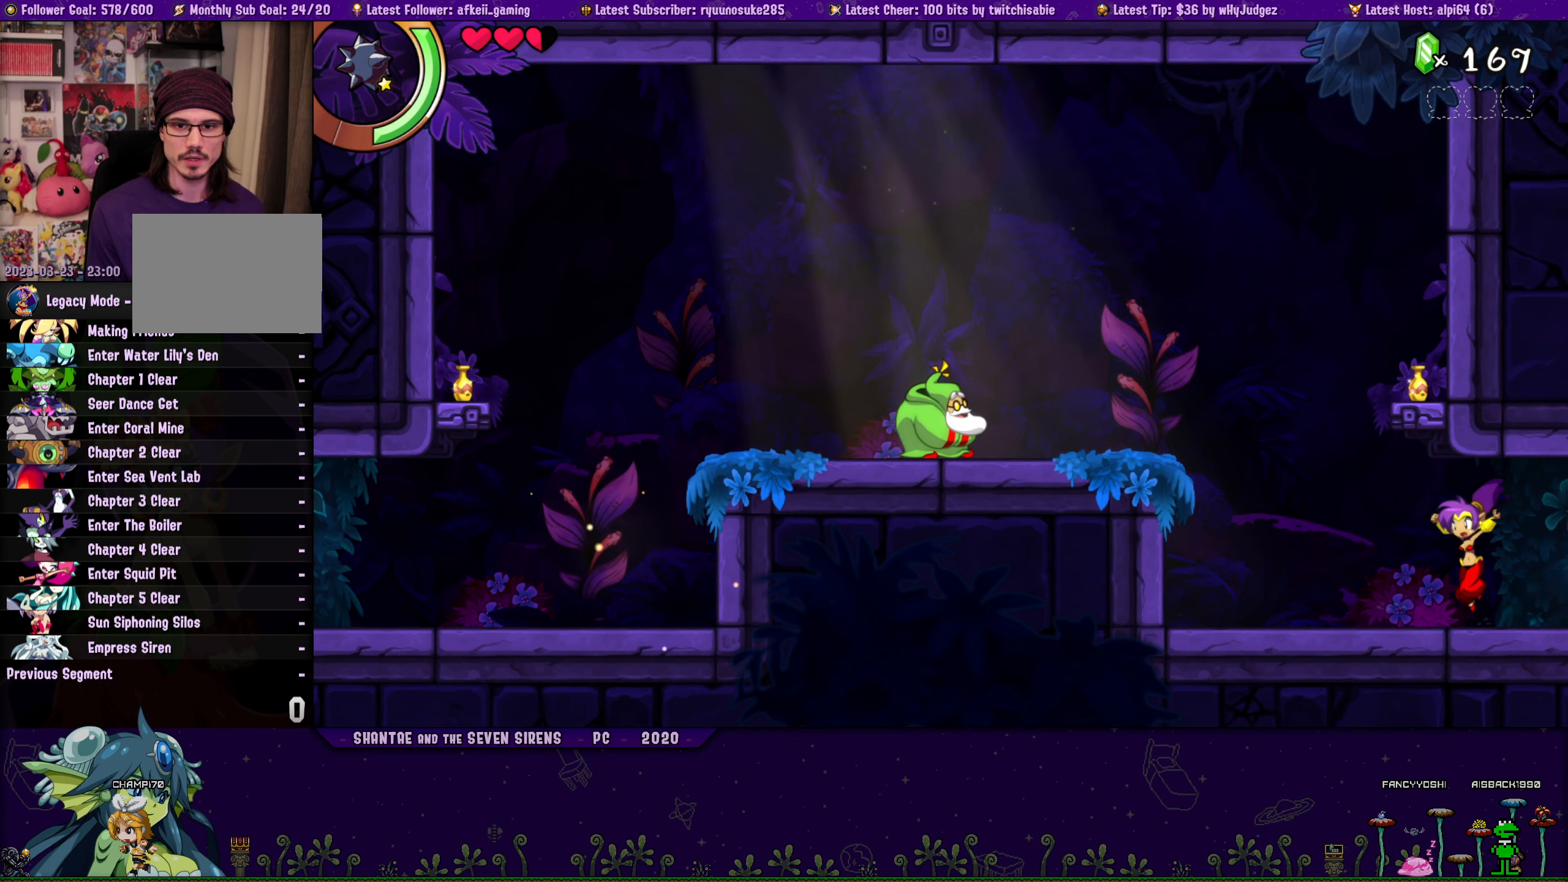
{"buttons": ["CROSS", "DPAD_UP", "DPAD_RIGHT"], "button_events": [[17, "DPAD_LEFT", "up"], [17, "DPAD_UP", "down"], [34, "DPAD_RIGHT", "down"], [67, "CROSS", "down"], [184, "CROSS", "up"], [184, "DPAD_RIGHT", "up"], [200, "DPAD_LEFT", "down"], [217, "DPAD_UP", "up"], [334, "DPAD_LEFT", "up"], [334, "DPAD_UP", "down"], [350, "DPAD_RIGHT", "down"], [400, "CROSS", "down"]]}
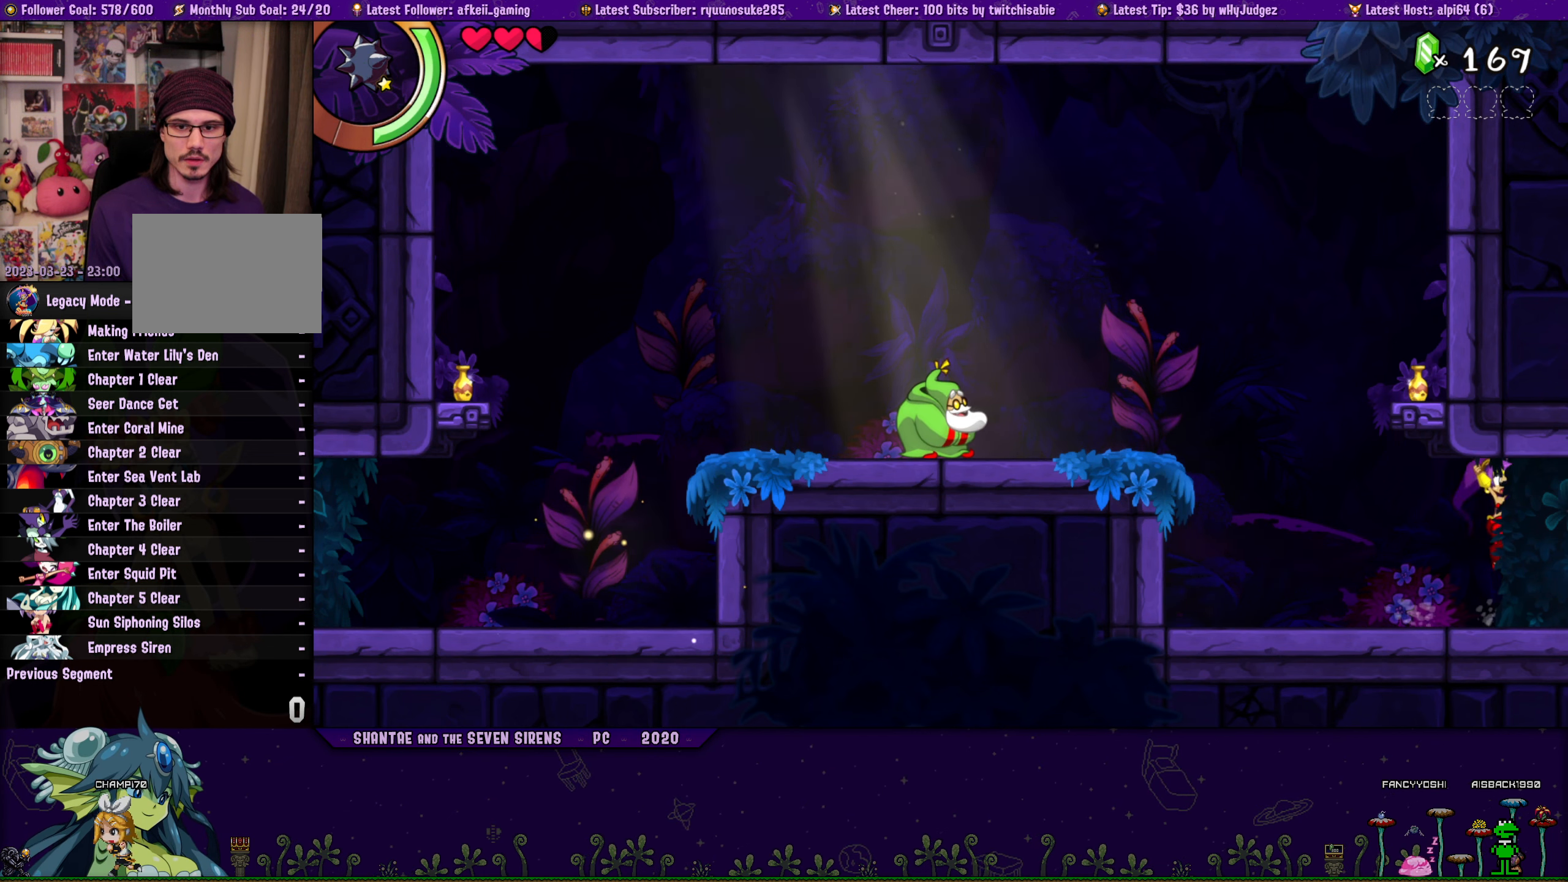
{"buttons": ["DPAD_UP", "DPAD_RIGHT"], "button_events": [[17, "CROSS", "up"], [17, "DPAD_RIGHT", "up"], [34, "DPAD_LEFT", "down"], [50, "DPAD_UP", "up"], [150, "DPAD_UP", "down"], [167, "DPAD_LEFT", "up"], [167, "DPAD_RIGHT", "down"], [217, "CROSS", "down"], [334, "CROSS", "up"], [334, "DPAD_RIGHT", "up"], [350, "DPAD_LEFT", "down"], [367, "DPAD_UP", "up"], [484, "DPAD_UP", "down"], [500, "DPAD_LEFT", "up"], [500, "DPAD_RIGHT", "down"]]}
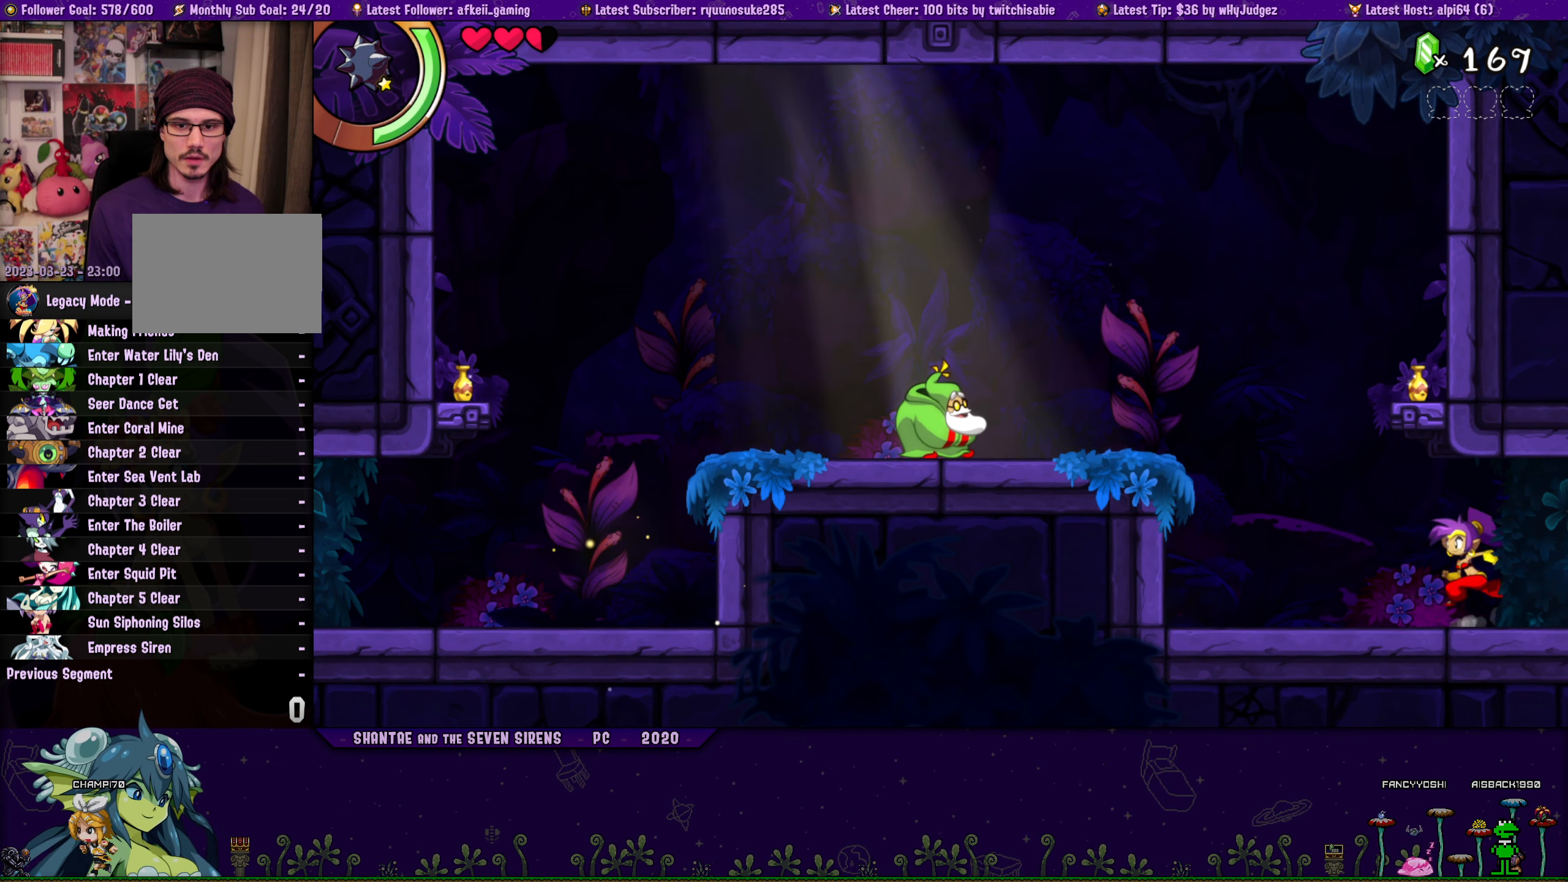
{"buttons": ["DPAD_LEFT"], "button_events": [[50, "CROSS", "down"], [150, "CROSS", "up"], [150, "DPAD_RIGHT", "up"], [167, "DPAD_LEFT", "down"], [167, "DPAD_UP", "up"], [300, "DPAD_UP", "down"], [317, "DPAD_LEFT", "up"], [317, "DPAD_RIGHT", "down"], [367, "CROSS", "down"], [450, "DPAD_RIGHT", "up"], [484, "DPAD_LEFT", "down"], [500, "CROSS", "up"], [500, "DPAD_UP", "up"]]}
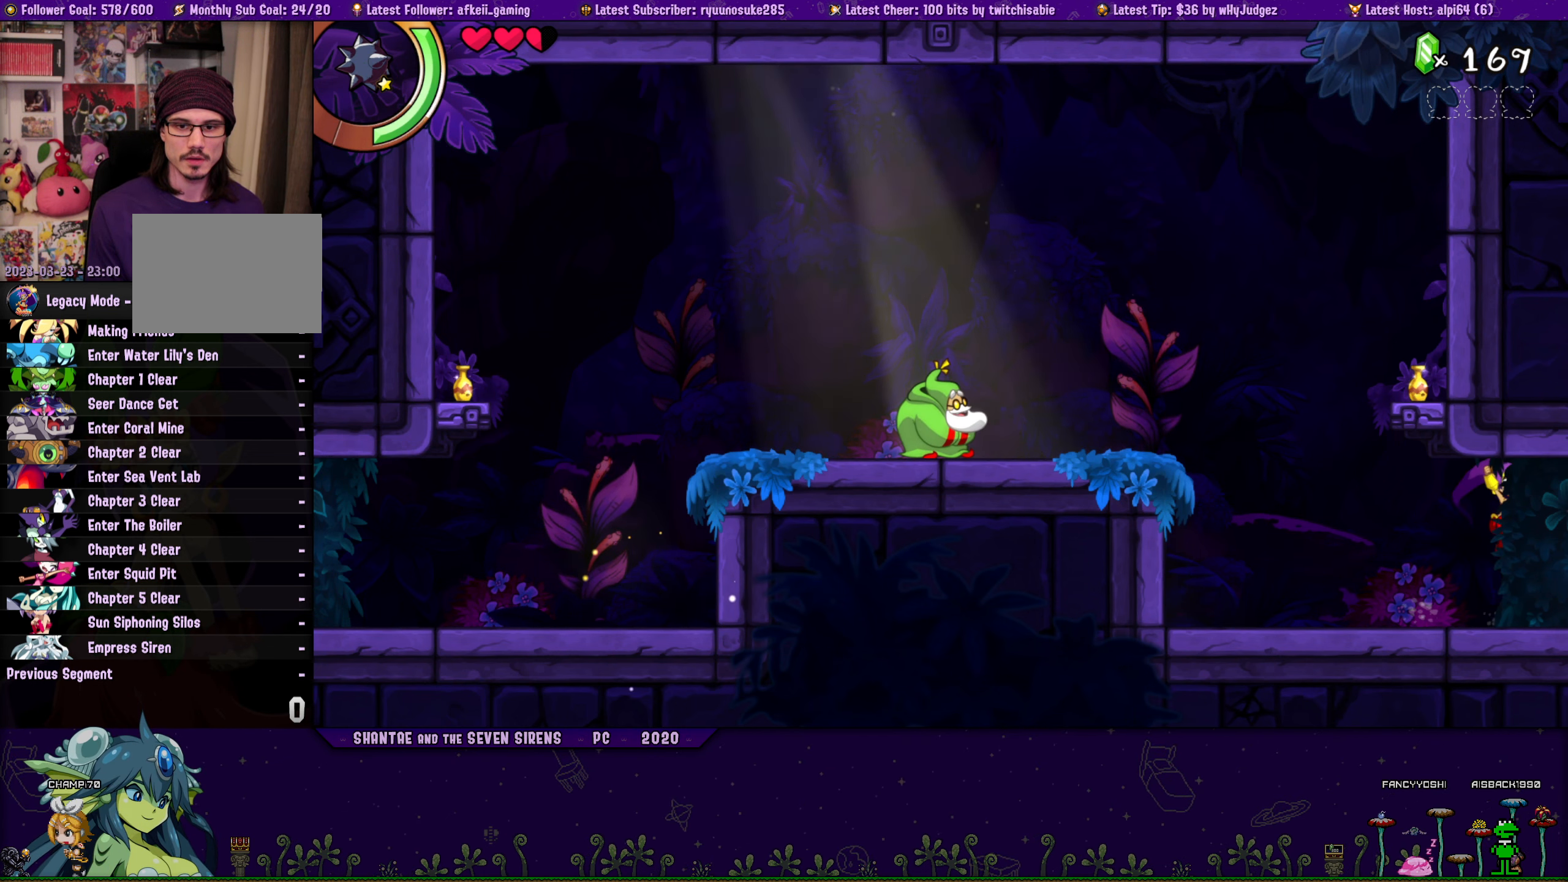
{"buttons": ["DPAD_UP", "DPAD_RIGHT"], "button_events": [[117, "DPAD_UP", "down"], [134, "DPAD_LEFT", "up"], [134, "DPAD_RIGHT", "down"], [200, "CROSS", "down"], [300, "DPAD_RIGHT", "up"], [317, "CROSS", "up"], [317, "DPAD_LEFT", "down"], [334, "DPAD_UP", "up"], [450, "DPAD_LEFT", "up"], [450, "DPAD_UP", "down"], [467, "DPAD_RIGHT", "down"]]}
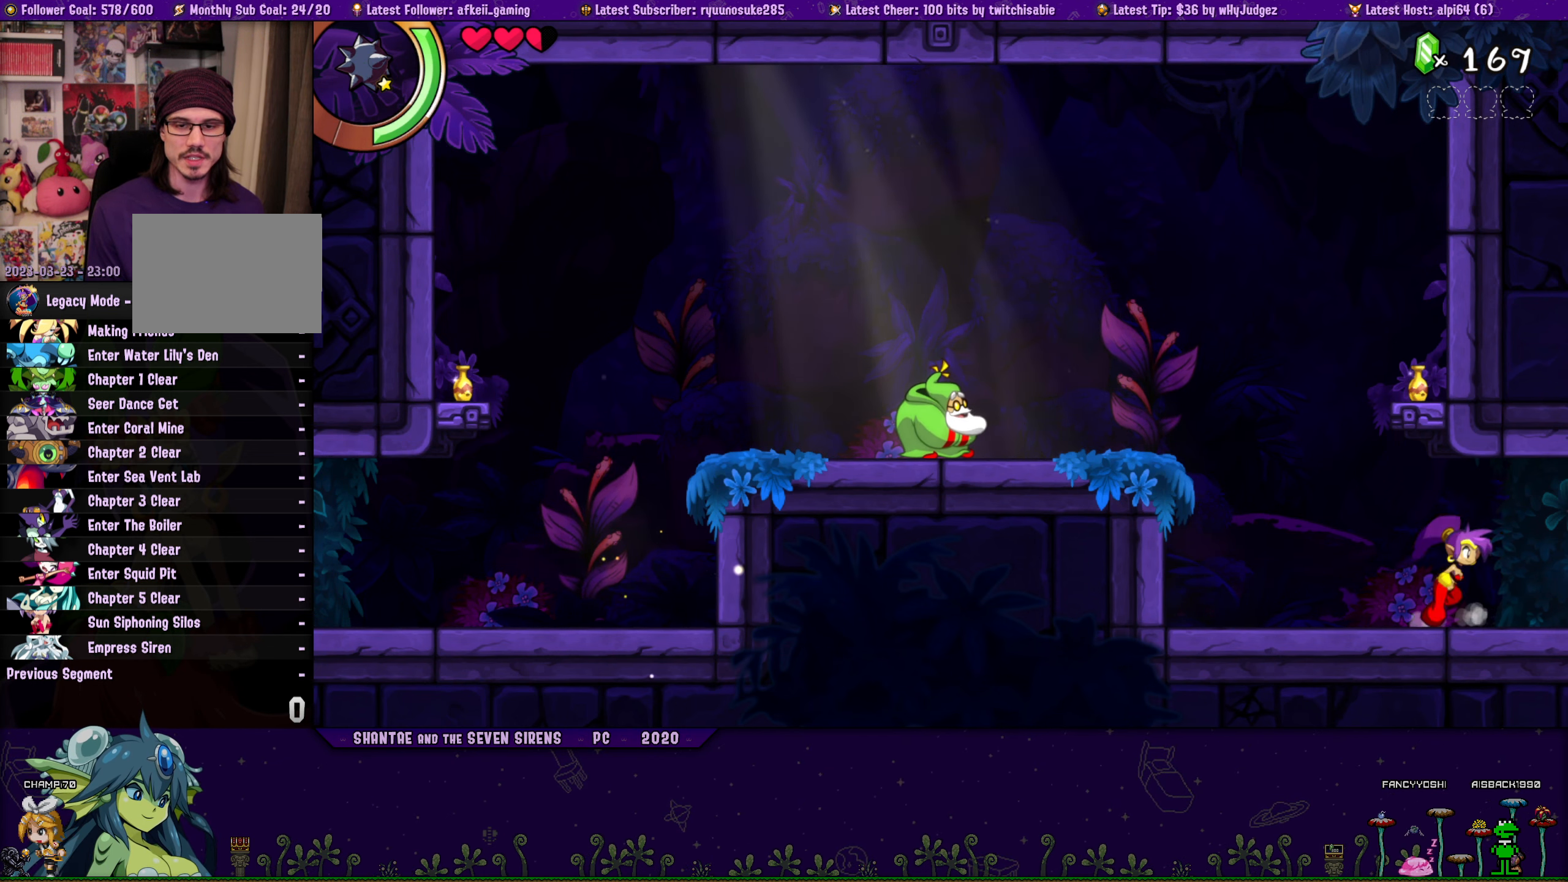
{"buttons": ["DPAD_LEFT"], "button_events": [[17, "CROSS", "down"], [100, "DPAD_RIGHT", "up"], [150, "CROSS", "up"], [150, "DPAD_LEFT", "down"], [150, "DPAD_UP", "up"], [283, "DPAD_LEFT", "up"], [283, "DPAD_UP", "down"], [300, "DPAD_RIGHT", "down"], [333, "CROSS", "down"], [466, "CROSS", "up"], [466, "DPAD_RIGHT", "up"], [483, "DPAD_LEFT", "down"], [483, "DPAD_UP", "up"]]}
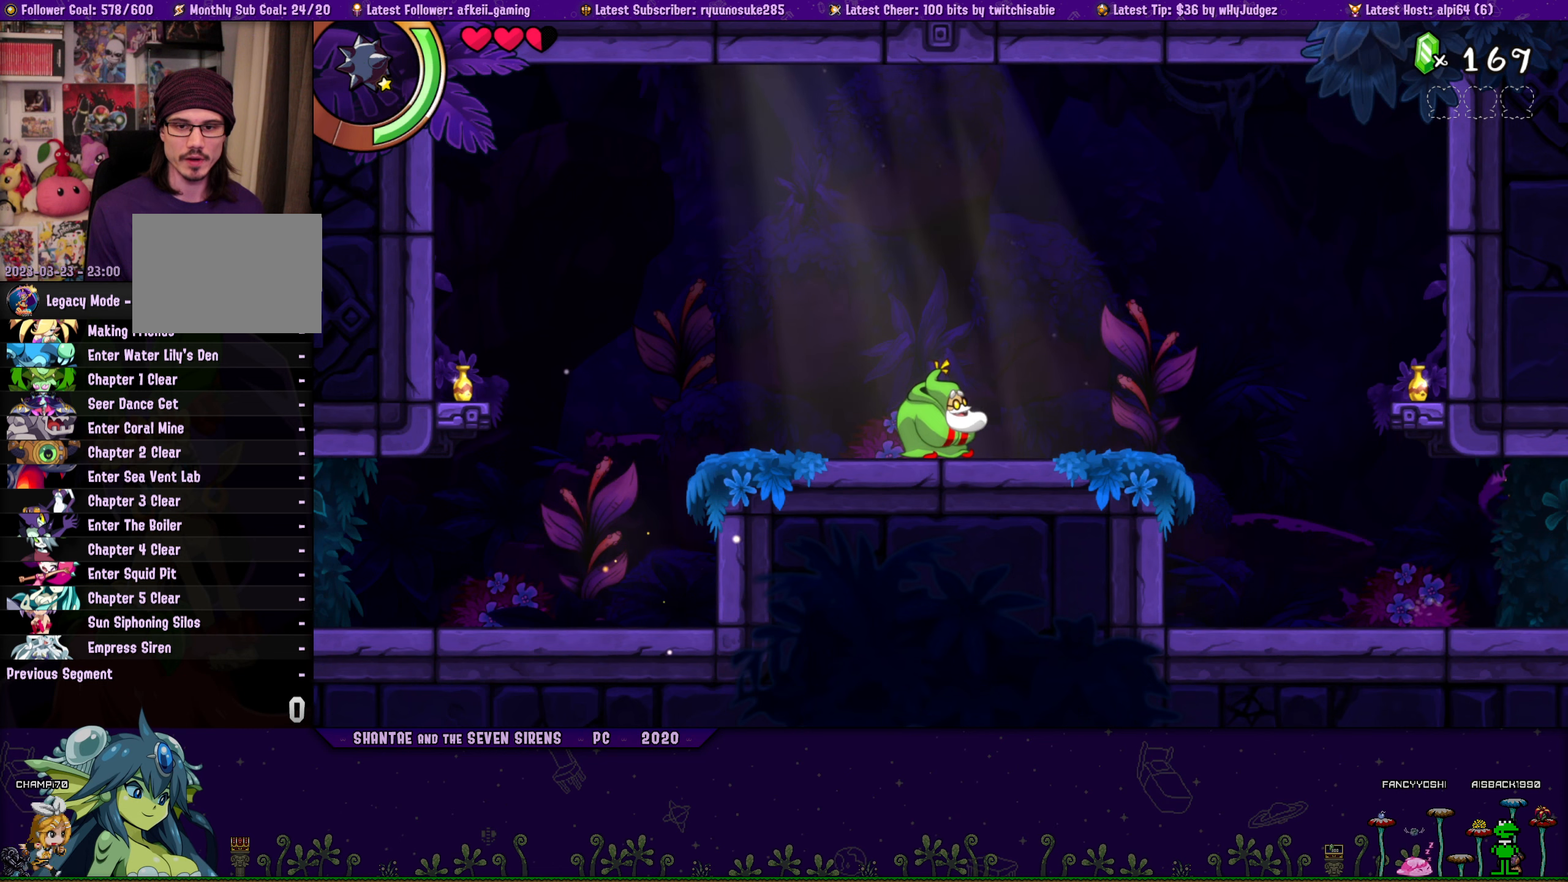
{"buttons": ["CROSS", "DPAD_UP", "DPAD_RIGHT"], "button_events": [[100, "DPAD_UP", "down"], [116, "DPAD_LEFT", "up"], [116, "DPAD_RIGHT", "down"], [166, "CROSS", "down"], [250, "DPAD_RIGHT", "up"], [283, "CROSS", "up"], [283, "DPAD_LEFT", "down"], [283, "DPAD_UP", "up"], [416, "DPAD_UP", "down"], [433, "DPAD_LEFT", "up"], [433, "DPAD_RIGHT", "down"], [466, "CROSS", "down"]]}
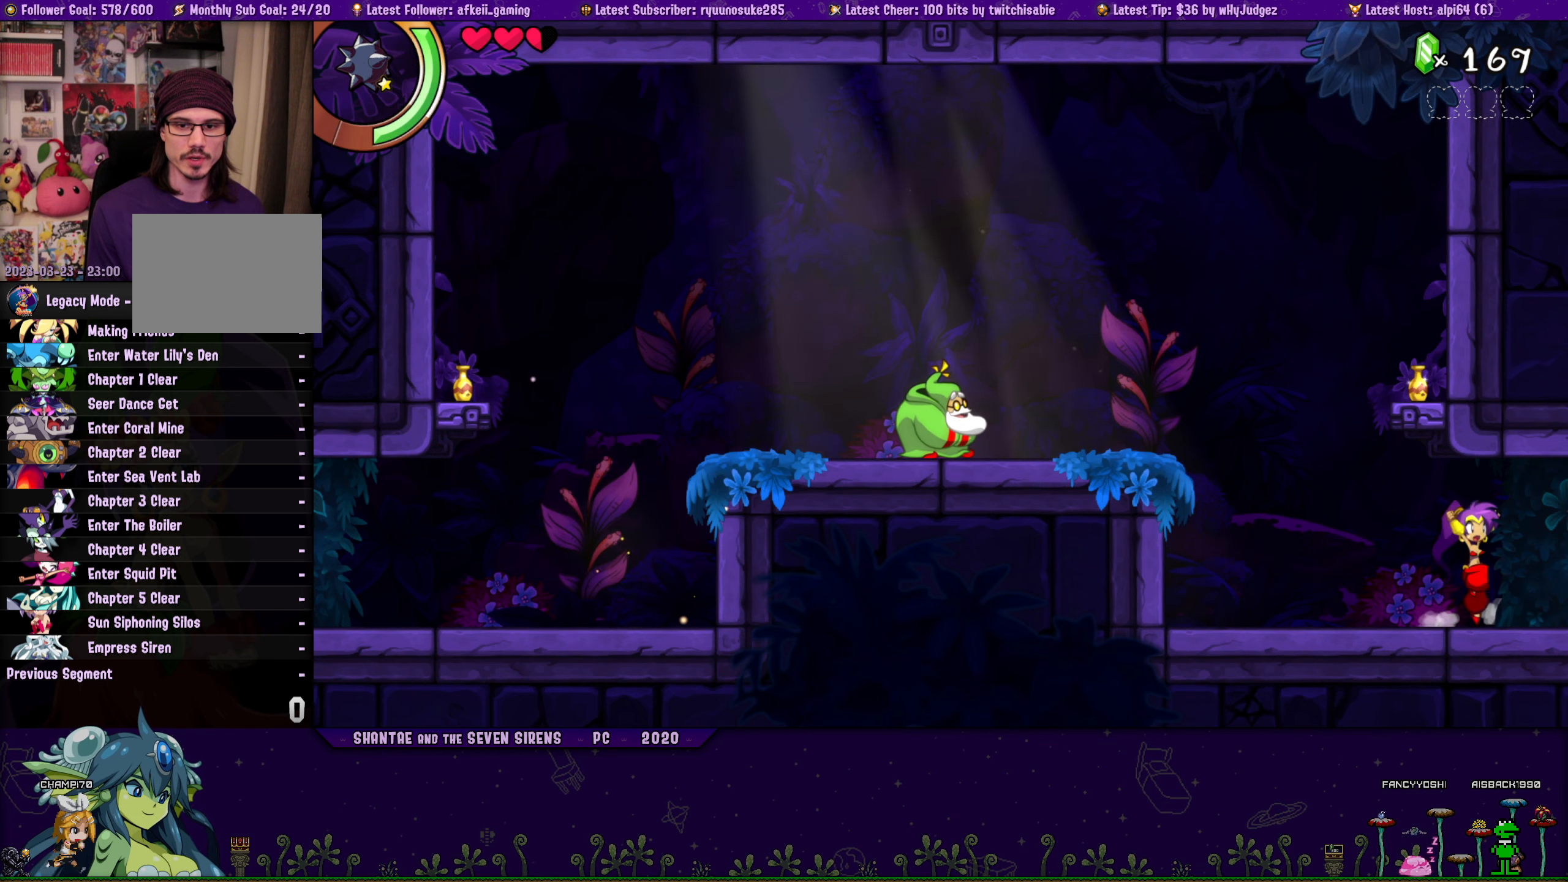
{"buttons": ["DPAD_LEFT"], "button_events": [[83, "DPAD_RIGHT", "up"], [100, "CROSS", "up"], [100, "DPAD_LEFT", "down"], [100, "DPAD_UP", "up"], [233, "DPAD_UP", "down"], [250, "DPAD_LEFT", "up"], [266, "DPAD_RIGHT", "down"], [283, "CROSS", "down"], [400, "CROSS", "up"], [400, "DPAD_RIGHT", "up"], [416, "DPAD_LEFT", "down"], [433, "DPAD_UP", "up"]]}
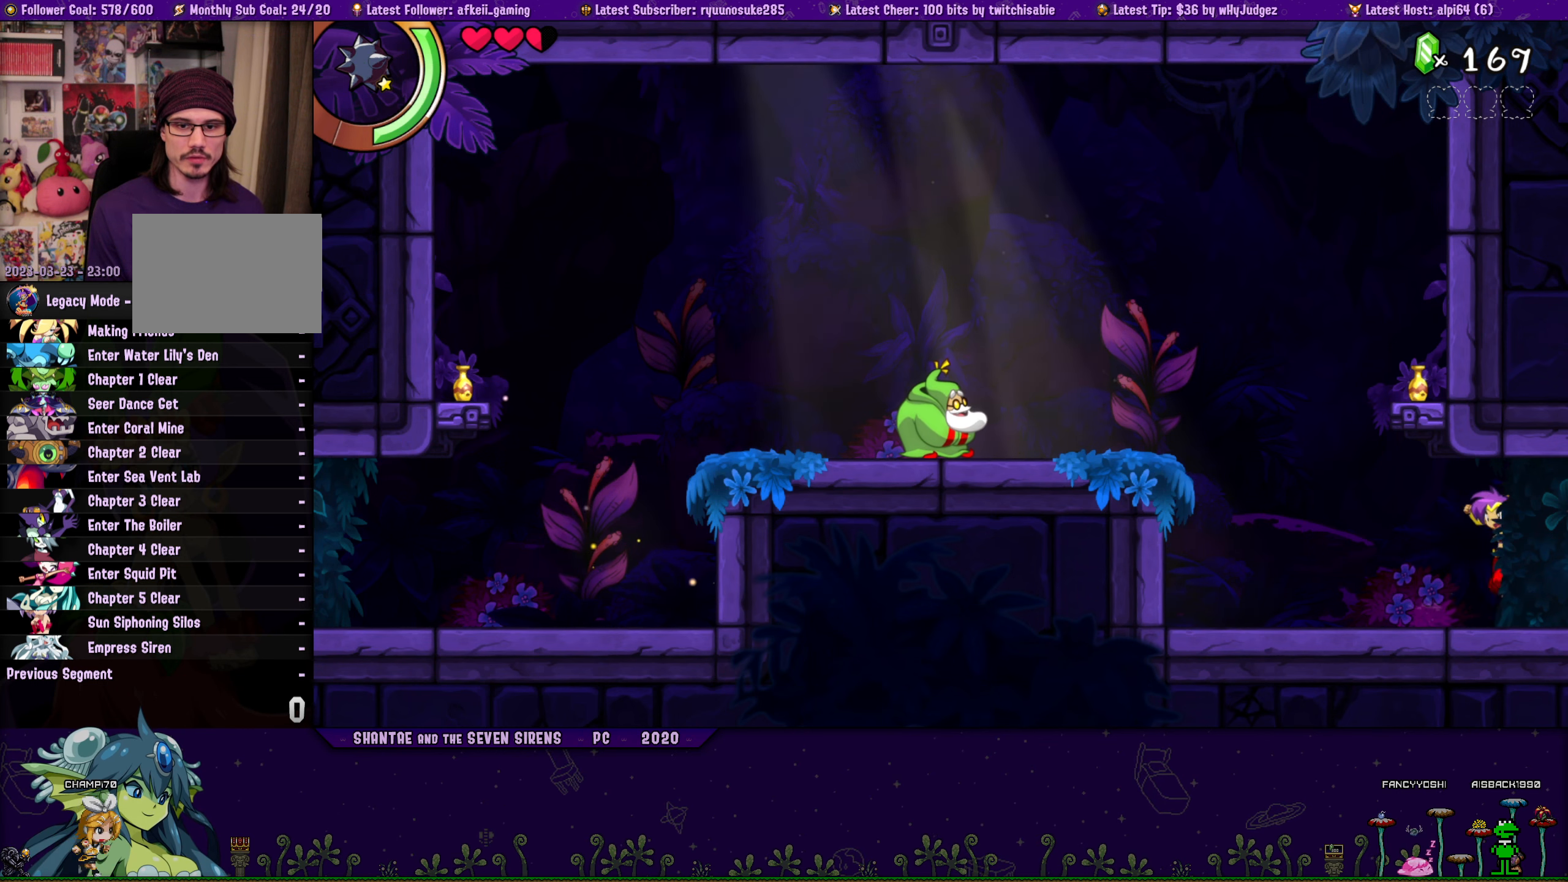
{"buttons": ["CROSS", "DPAD_UP", "DPAD_RIGHT"], "button_events": [[50, "DPAD_UP", "down"], [66, "DPAD_LEFT", "up"], [83, "DPAD_RIGHT", "down"], [133, "CROSS", "down"], [216, "DPAD_RIGHT", "up"], [250, "CROSS", "up"], [250, "DPAD_LEFT", "down"], [266, "DPAD_UP", "up"], [383, "DPAD_UP", "down"], [400, "DPAD_LEFT", "up"], [416, "DPAD_RIGHT", "down"], [483, "CROSS", "down"]]}
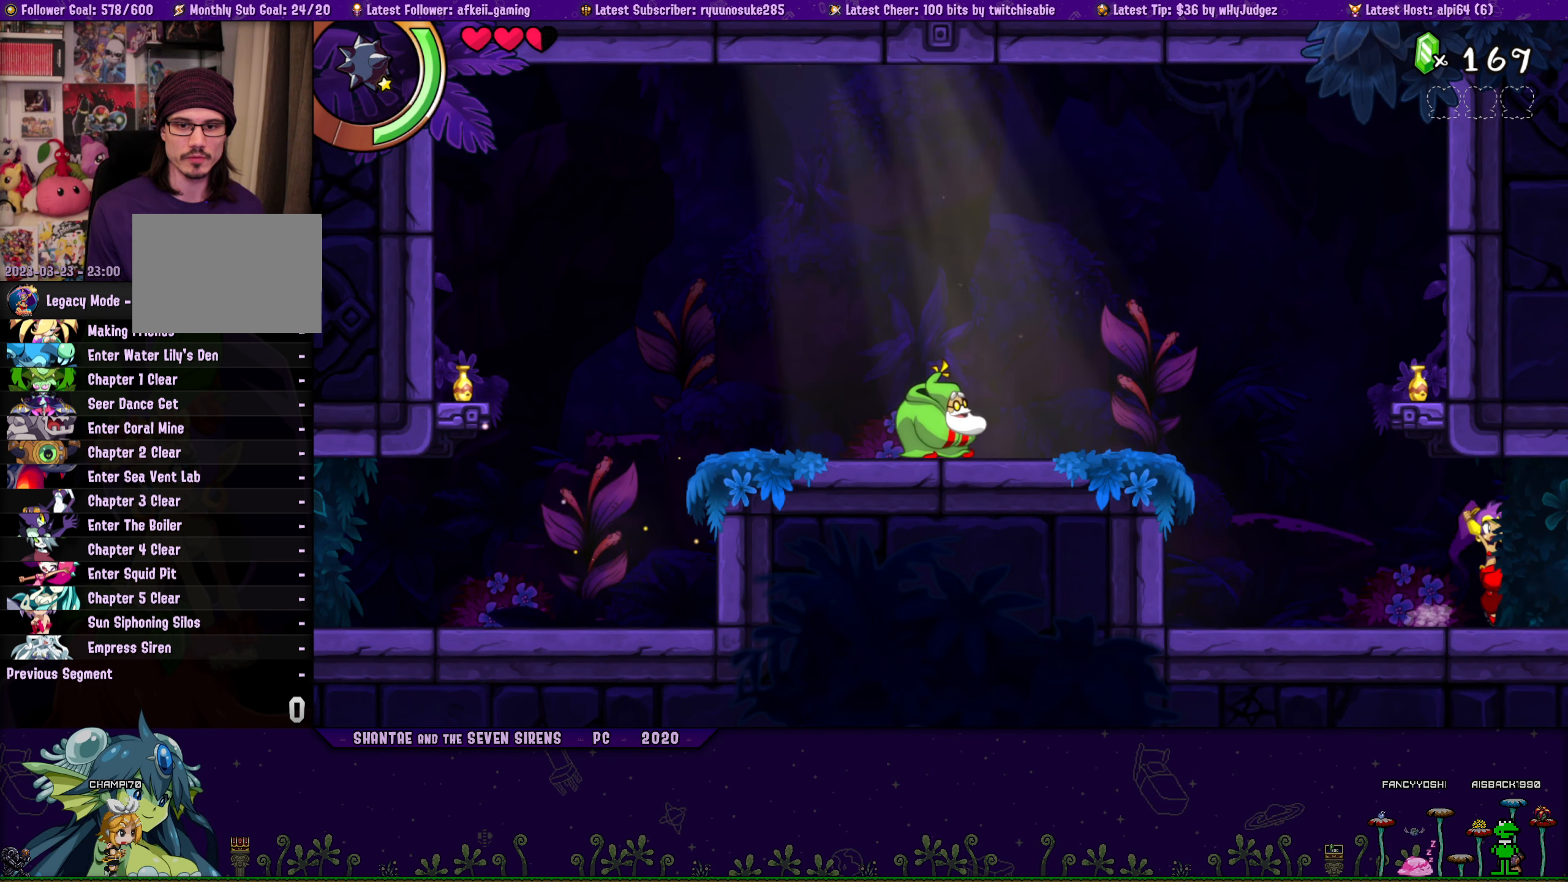
{"buttons": ["DPAD_LEFT"], "button_events": [[66, "DPAD_RIGHT", "up"], [83, "CROSS", "up"], [83, "DPAD_LEFT", "down"], [100, "DPAD_UP", "up"], [250, "DPAD_UP", "down"], [266, "DPAD_LEFT", "up"], [283, "DPAD_RIGHT", "down"], [333, "CROSS", "down"], [433, "DPAD_RIGHT", "up"], [450, "CROSS", "up"], [450, "DPAD_LEFT", "down"], [450, "DPAD_UP", "up"]]}
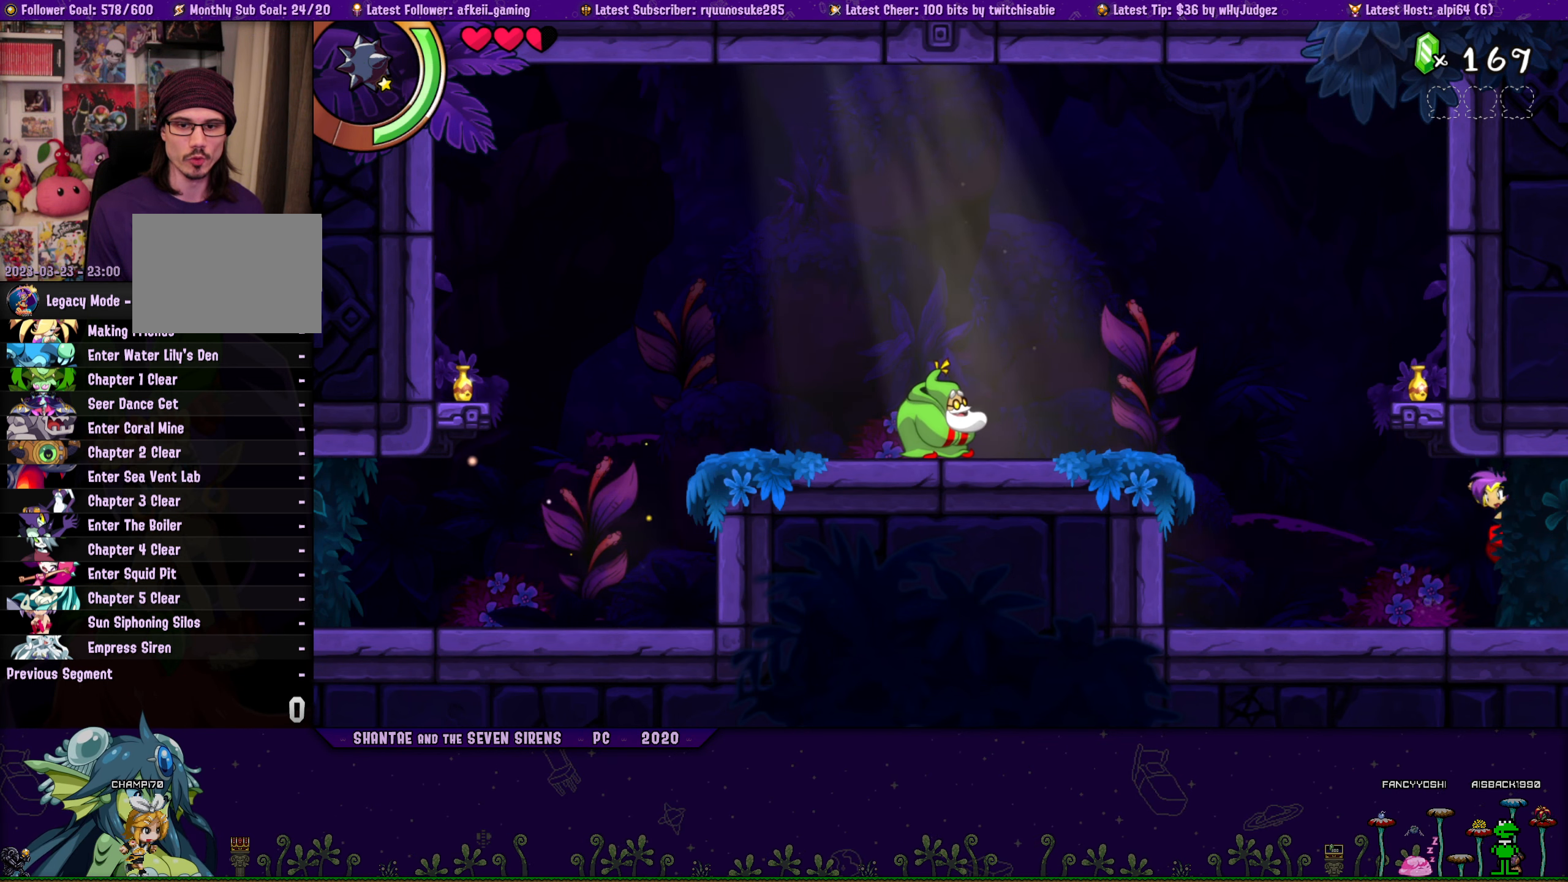
{"buttons": ["CROSS", "DPAD_UP", "DPAD_RIGHT"], "button_events": [[83, "DPAD_UP", "down"], [100, "DPAD_LEFT", "up"], [116, "DPAD_RIGHT", "down"], [166, "CROSS", "down"], [266, "DPAD_RIGHT", "up"], [283, "CROSS", "up"], [283, "DPAD_LEFT", "down"], [283, "DPAD_UP", "up"], [416, "DPAD_UP", "down"], [433, "DPAD_LEFT", "up"], [433, "DPAD_RIGHT", "down"], [466, "CROSS", "down"]]}
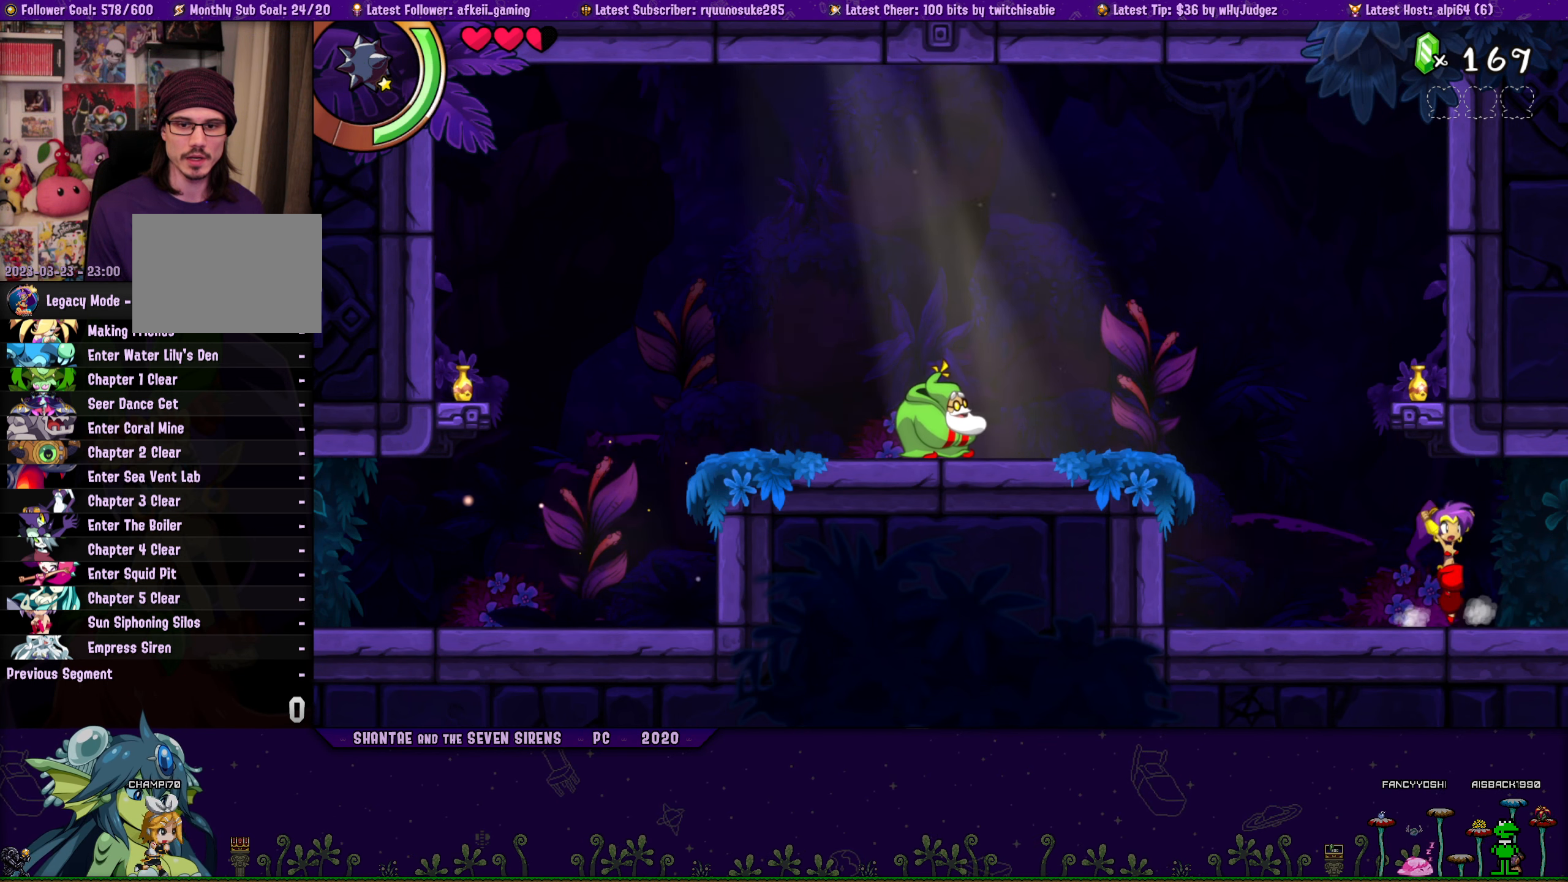
{"buttons": ["DPAD_LEFT"], "button_events": [[83, "DPAD_RIGHT", "up"], [100, "CROSS", "up"], [100, "DPAD_LEFT", "down"], [100, "DPAD_UP", "up"], [250, "DPAD_UP", "down"], [266, "DPAD_LEFT", "up"], [266, "DPAD_RIGHT", "down"], [300, "CROSS", "down"], [433, "CROSS", "up"], [433, "DPAD_RIGHT", "up"], [466, "DPAD_LEFT", "down"], [483, "DPAD_UP", "up"]]}
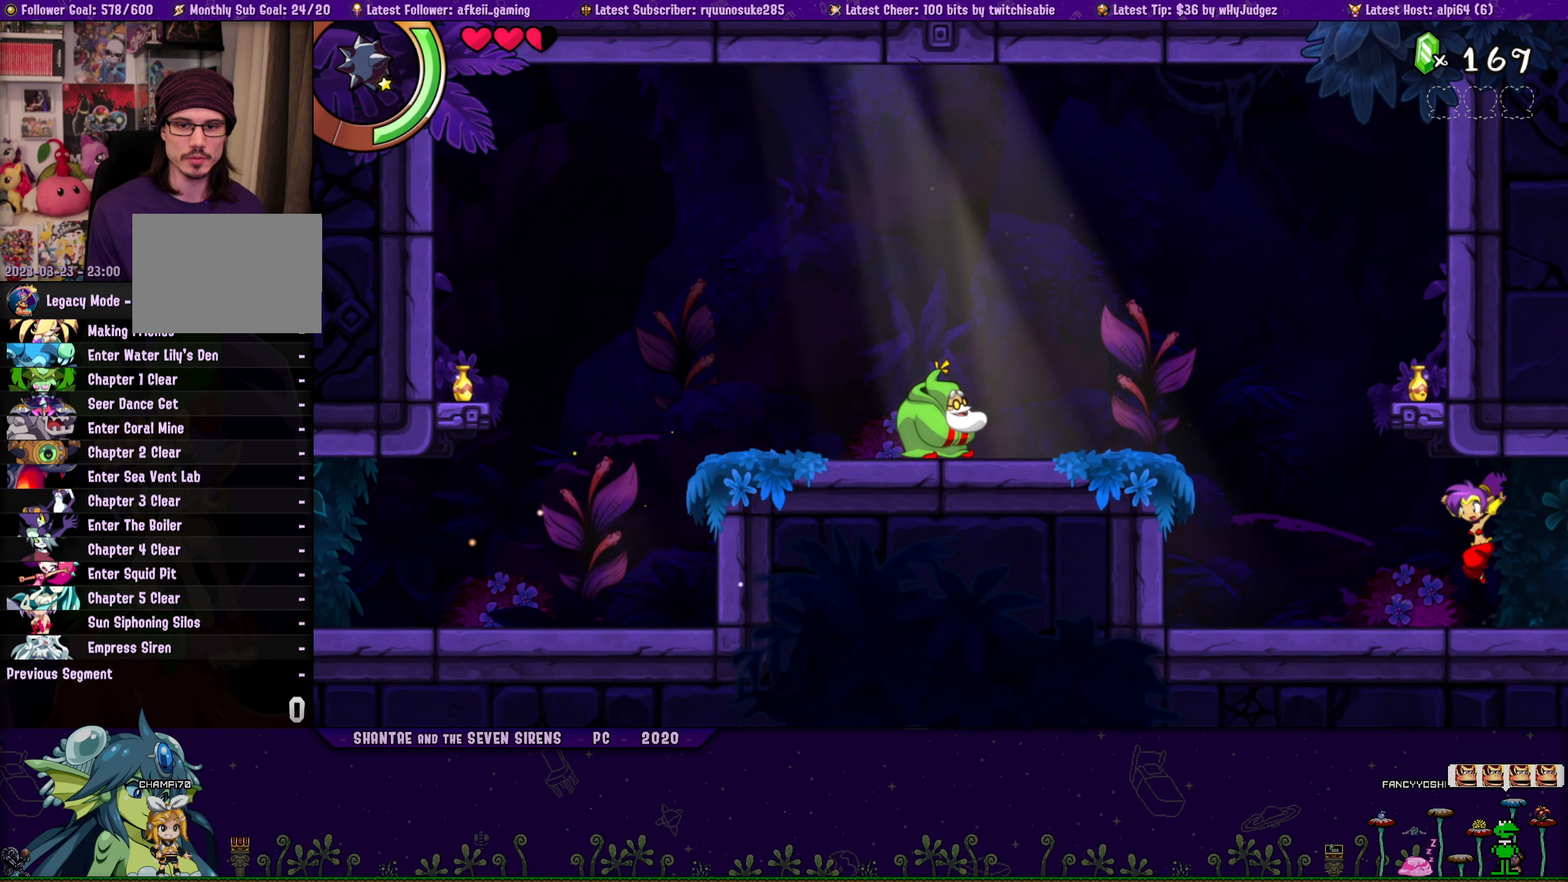
{"buttons": ["CROSS", "DPAD_UP", "DPAD_RIGHT"], "button_events": [[83, "DPAD_UP", "down"], [100, "DPAD_LEFT", "up"], [100, "DPAD_RIGHT", "down"], [133, "CROSS", "down"], [266, "CROSS", "up"], [283, "DPAD_RIGHT", "up"], [300, "DPAD_LEFT", "down"], [300, "DPAD_UP", "up"], [416, "DPAD_UP", "down"], [433, "DPAD_LEFT", "up"], [433, "DPAD_RIGHT", "down"], [466, "CROSS", "down"]]}
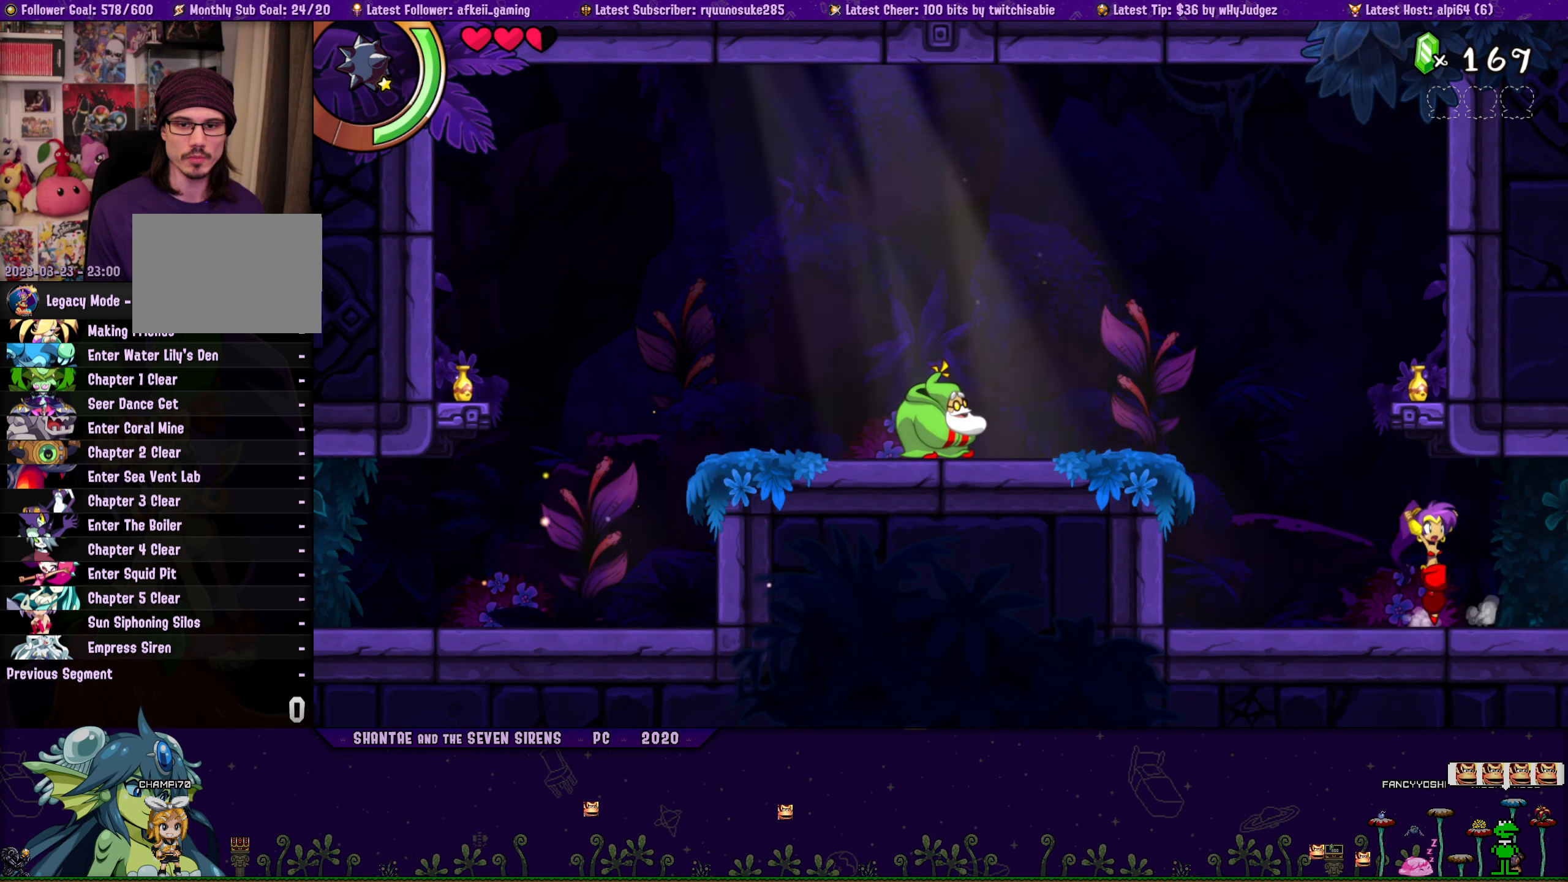
{"buttons": ["DPAD_LEFT"], "button_events": [[100, "CROSS", "up"], [100, "DPAD_LEFT", "down"], [100, "DPAD_RIGHT", "up"], [133, "DPAD_UP", "up"], [250, "DPAD_UP", "down"], [266, "DPAD_LEFT", "up"], [266, "DPAD_RIGHT", "down"], [300, "CROSS", "down"], [416, "CROSS", "up"], [416, "DPAD_RIGHT", "up"], [433, "DPAD_LEFT", "down"], [450, "DPAD_UP", "up"]]}
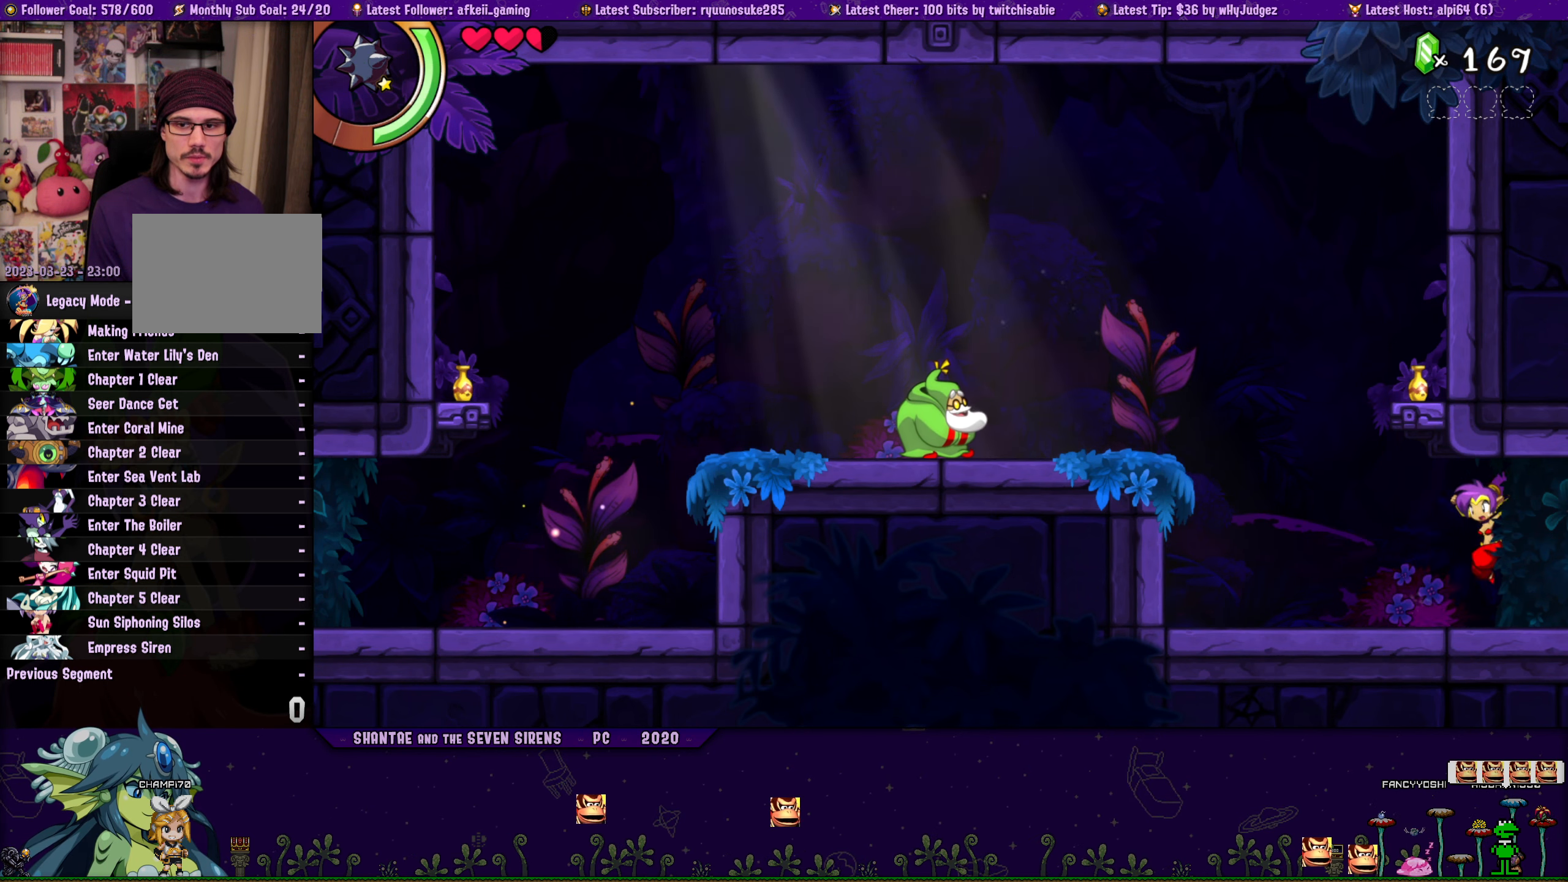
{"buttons": ["CROSS", "DPAD_UP", "DPAD_RIGHT"], "button_events": [[66, "DPAD_UP", "down"], [83, "DPAD_LEFT", "up"], [83, "DPAD_RIGHT", "down"], [133, "CROSS", "down"], [250, "CROSS", "up"], [250, "DPAD_RIGHT", "up"], [283, "DPAD_LEFT", "down"], [283, "DPAD_UP", "up"], [400, "DPAD_UP", "down"], [416, "DPAD_LEFT", "up"], [433, "DPAD_RIGHT", "down"], [483, "CROSS", "down"]]}
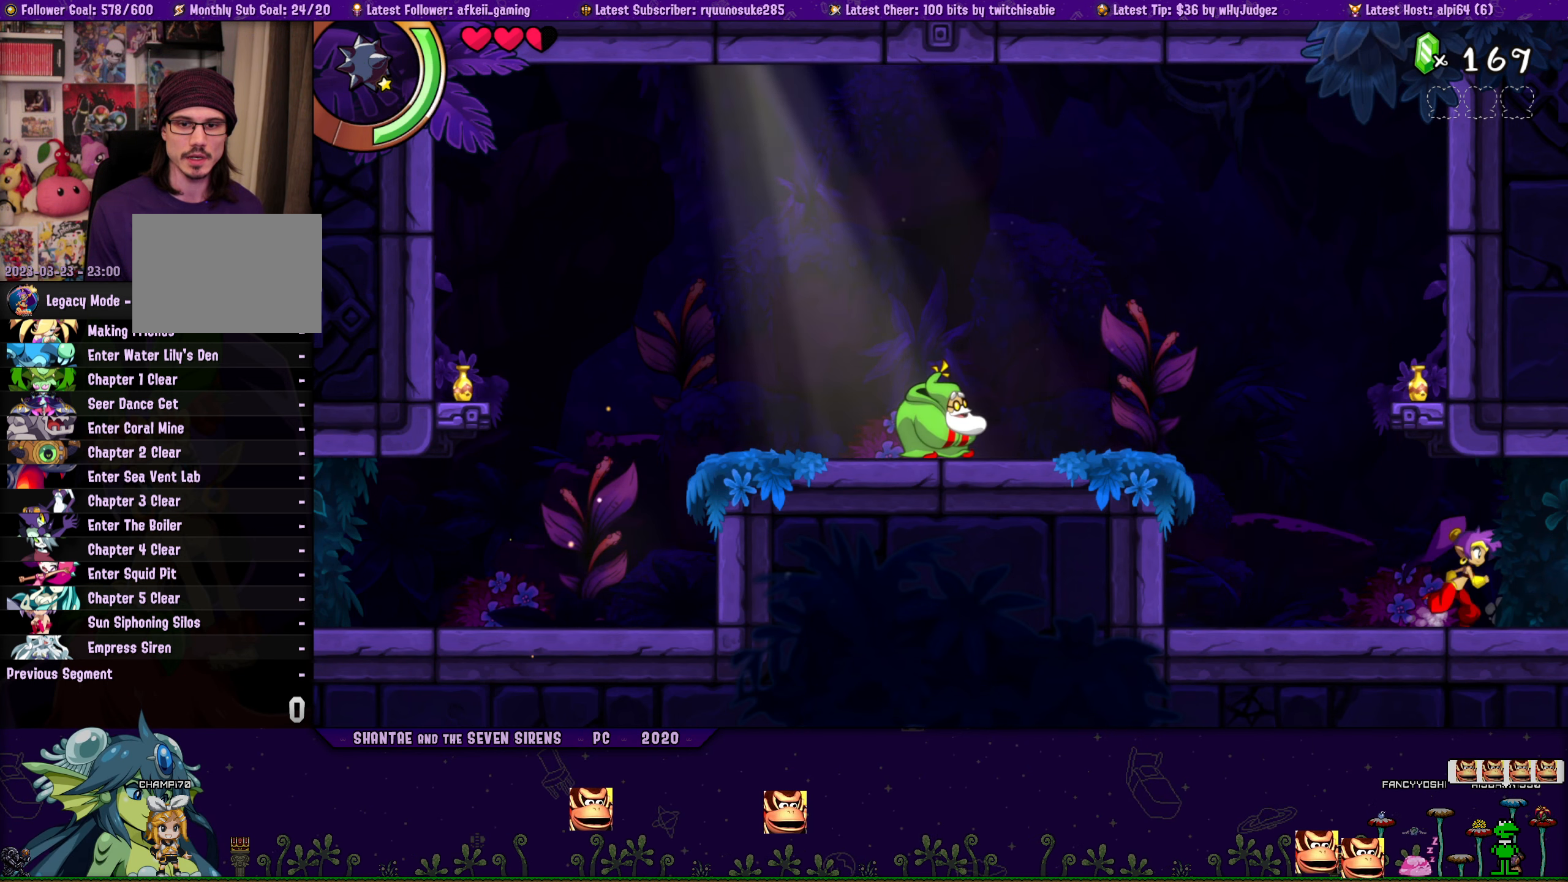
{"buttons": ["DPAD_LEFT"], "button_events": [[66, "DPAD_RIGHT", "up"], [100, "CROSS", "up"], [100, "DPAD_LEFT", "down"], [100, "DPAD_UP", "up"], [233, "DPAD_UP", "down"], [250, "DPAD_LEFT", "up"], [266, "DPAD_RIGHT", "down"], [317, "CROSS", "down"], [367, "DPAD_RIGHT", "up"], [400, "DPAD_LEFT", "down"], [417, "CROSS", "up"], [417, "DPAD_UP", "up"]]}
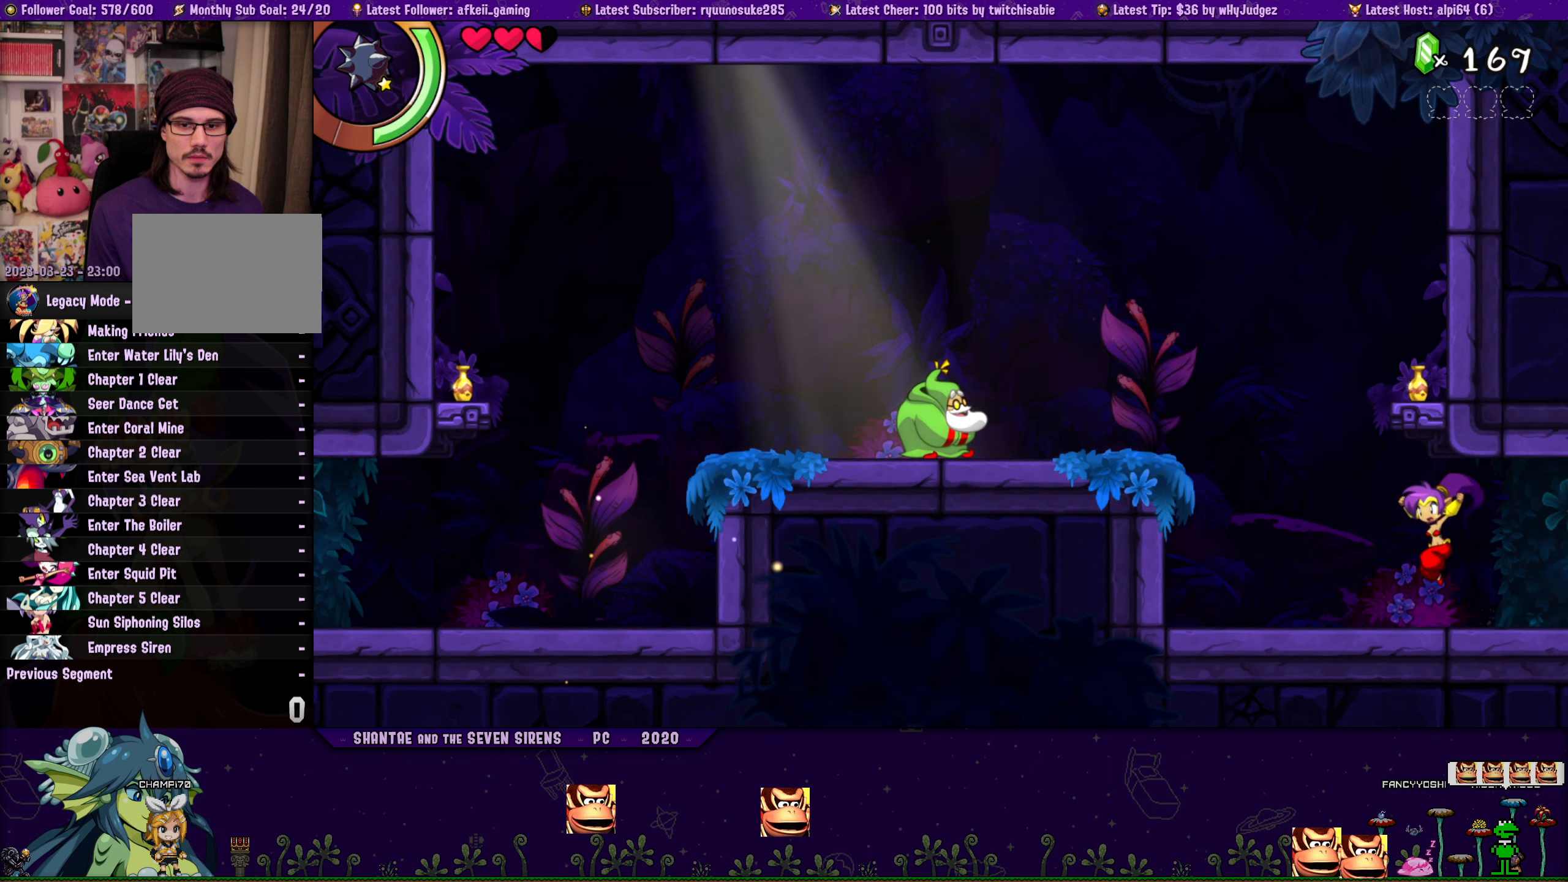
{"buttons": ["CROSS", "DPAD_UP", "DPAD_RIGHT"], "button_events": [[33, "DPAD_UP", "down"], [50, "DPAD_LEFT", "up"], [50, "DPAD_RIGHT", "down"], [133, "CROSS", "down"], [250, "CROSS", "up"], [250, "DPAD_RIGHT", "up"], [283, "DPAD_LEFT", "down"], [300, "DPAD_UP", "up"], [417, "DPAD_UP", "down"], [433, "DPAD_LEFT", "up"], [433, "DPAD_RIGHT", "down"], [467, "CROSS", "down"]]}
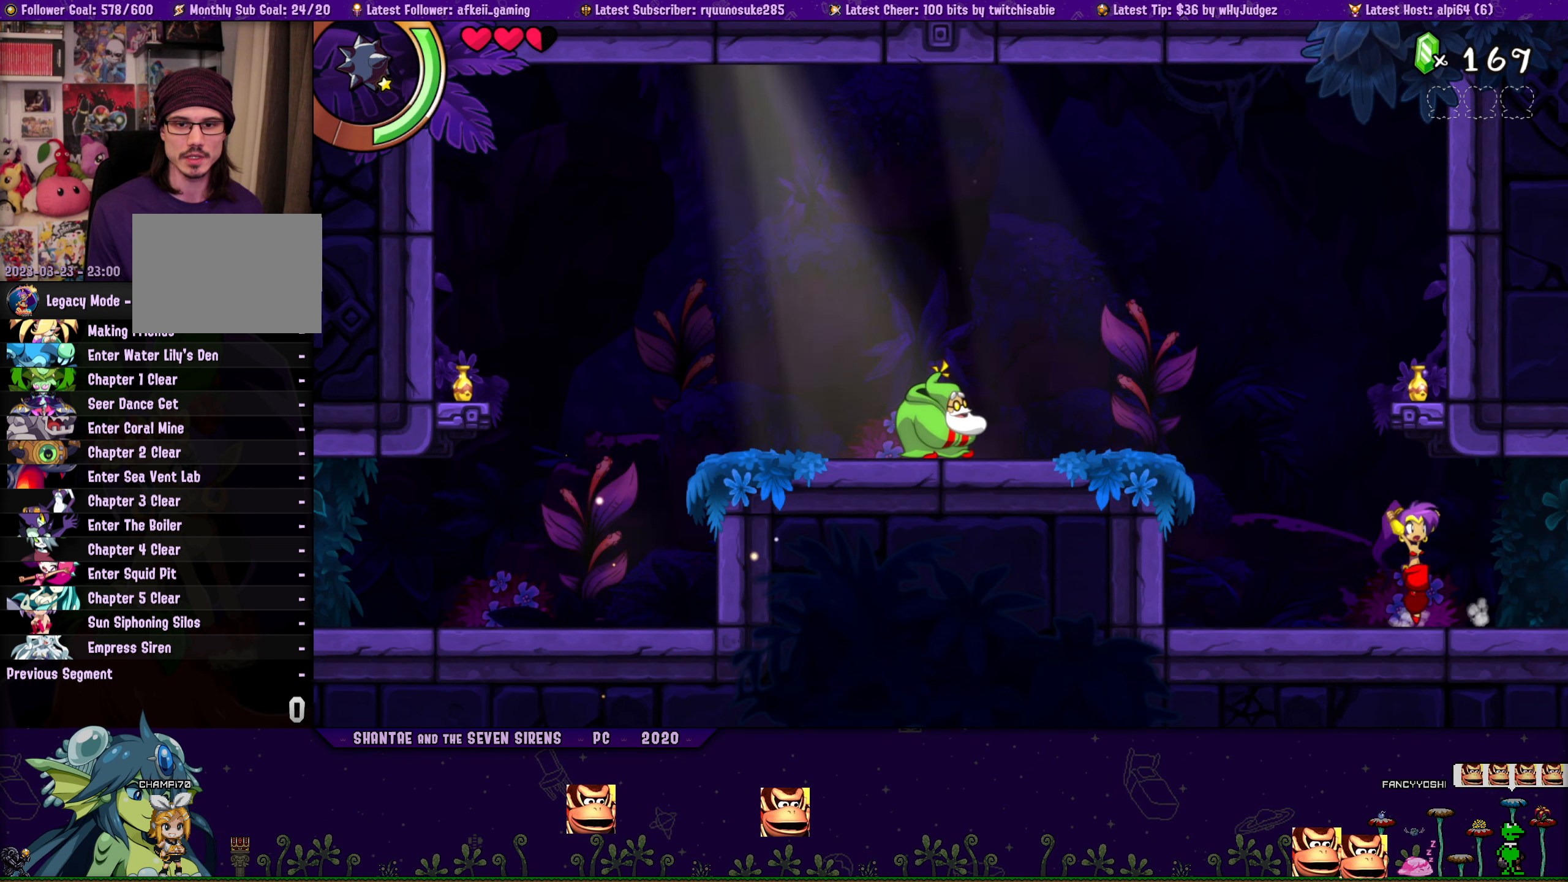
{"buttons": ["DPAD_LEFT"], "button_events": [[83, "CROSS", "up"], [100, "DPAD_LEFT", "down"], [100, "DPAD_RIGHT", "up"], [133, "DPAD_UP", "up"], [233, "DPAD_UP", "down"], [250, "DPAD_LEFT", "up"], [250, "DPAD_RIGHT", "down"], [283, "CROSS", "down"], [417, "CROSS", "up"], [433, "DPAD_RIGHT", "up"], [450, "DPAD_LEFT", "down"], [467, "DPAD_UP", "up"]]}
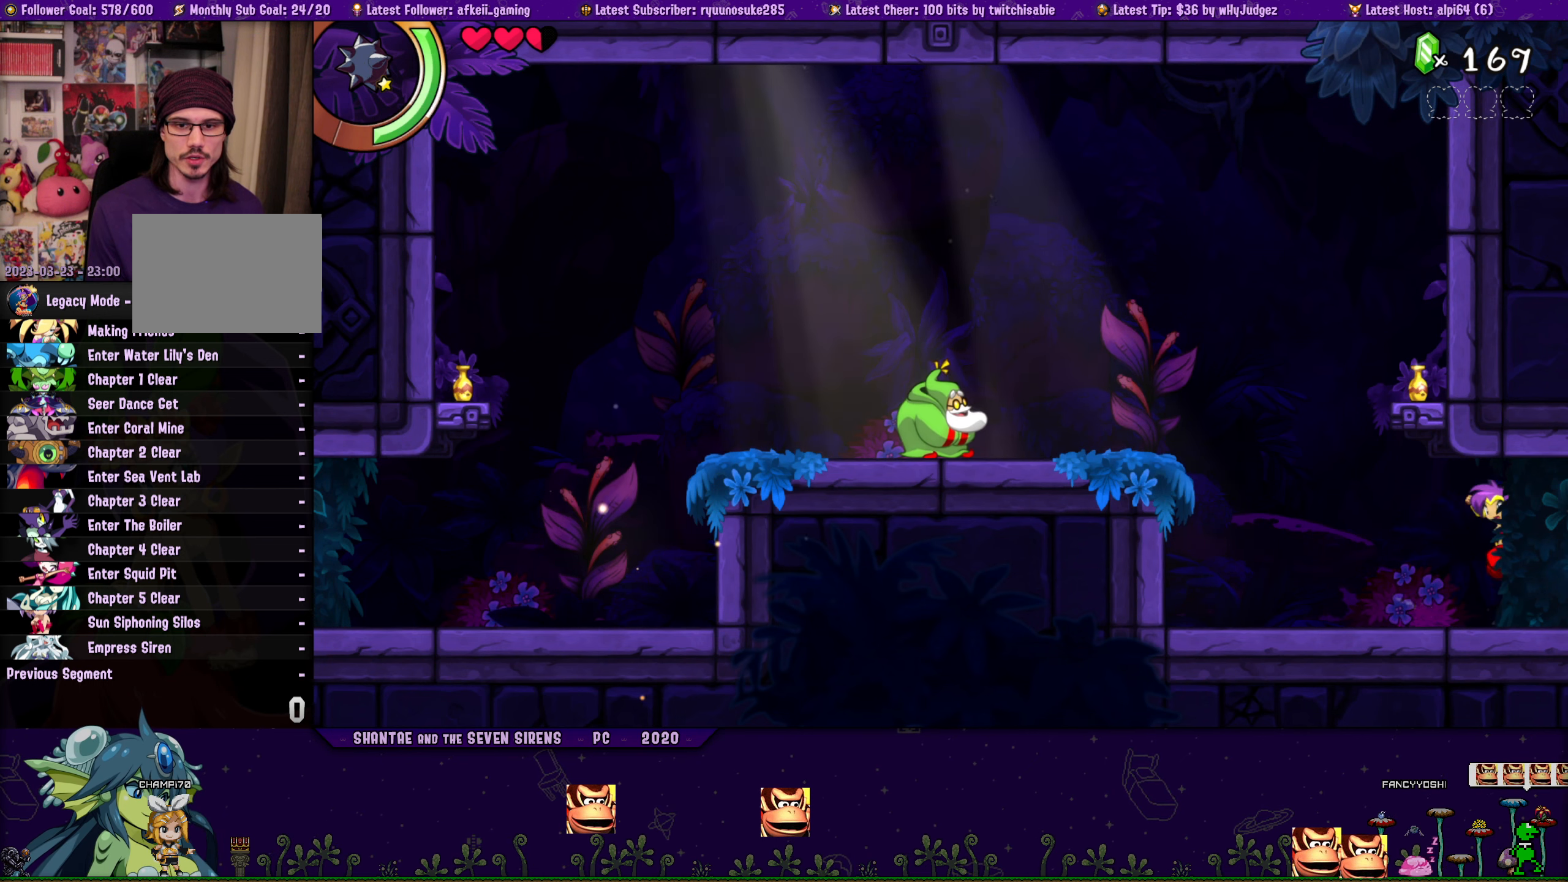
{"buttons": ["CROSS", "DPAD_UP", "DPAD_RIGHT"], "button_events": [[67, "DPAD_UP", "down"], [83, "DPAD_LEFT", "up"], [83, "DPAD_RIGHT", "down"], [100, "CROSS", "down"], [233, "CROSS", "up"], [233, "DPAD_RIGHT", "up"], [267, "DPAD_LEFT", "down"], [283, "DPAD_UP", "up"], [383, "DPAD_UP", "down"], [400, "DPAD_LEFT", "up"], [417, "DPAD_RIGHT", "down"], [433, "CROSS", "down"]]}
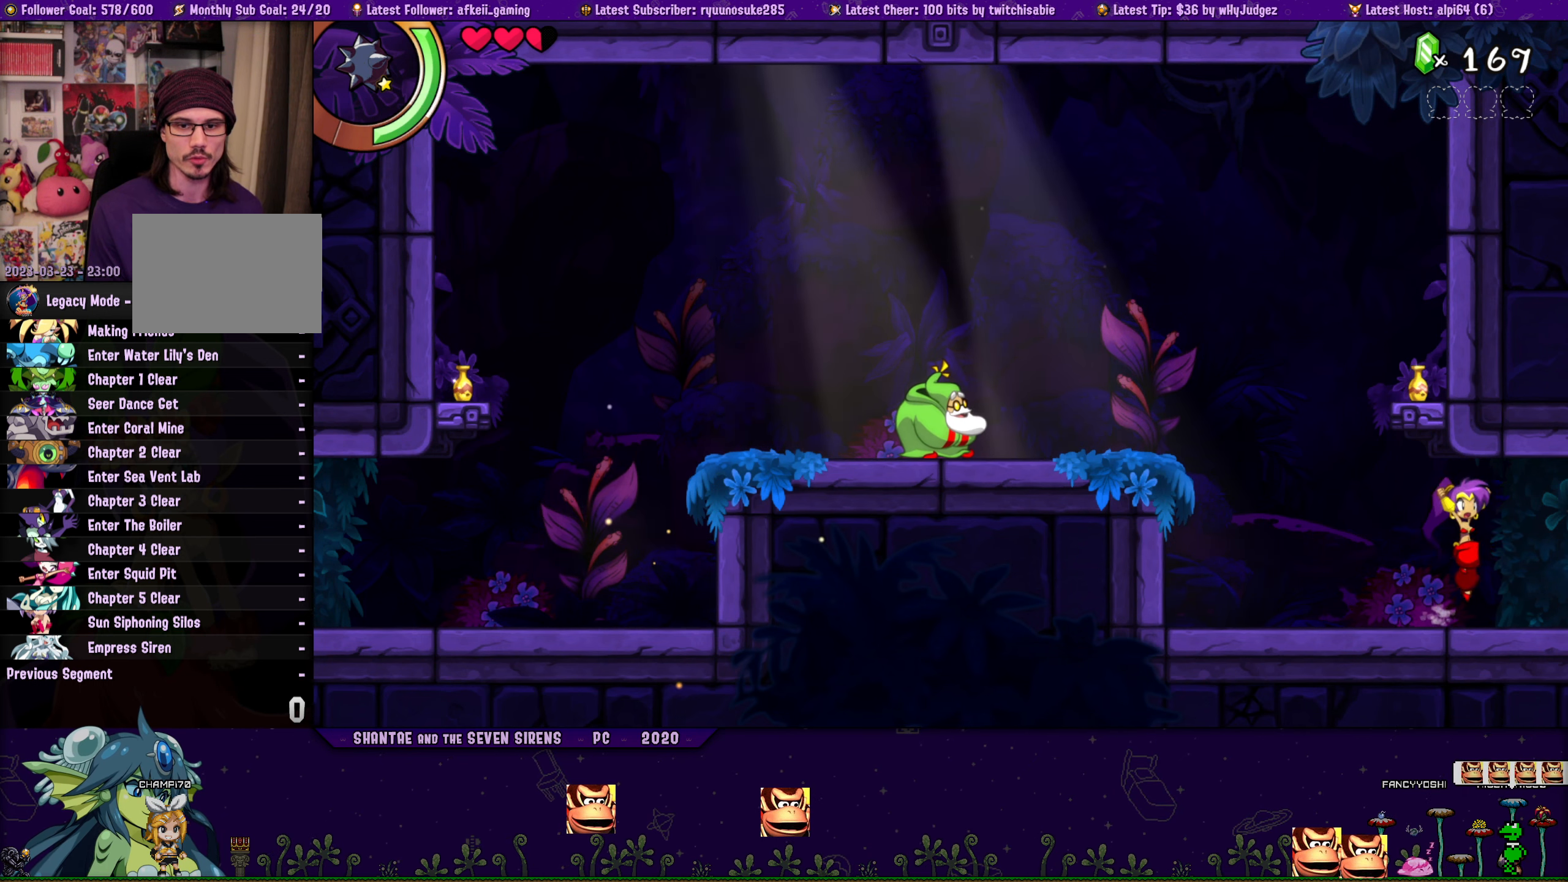
{"buttons": ["DPAD_LEFT"], "button_events": [[67, "CROSS", "up"], [67, "DPAD_RIGHT", "up"], [100, "DPAD_LEFT", "down"], [100, "DPAD_UP", "up"], [217, "DPAD_UP", "down"], [233, "DPAD_LEFT", "up"], [250, "DPAD_RIGHT", "down"], [300, "CROSS", "down"], [400, "CROSS", "up"], [417, "DPAD_RIGHT", "up"], [433, "DPAD_LEFT", "down"], [450, "DPAD_UP", "up"]]}
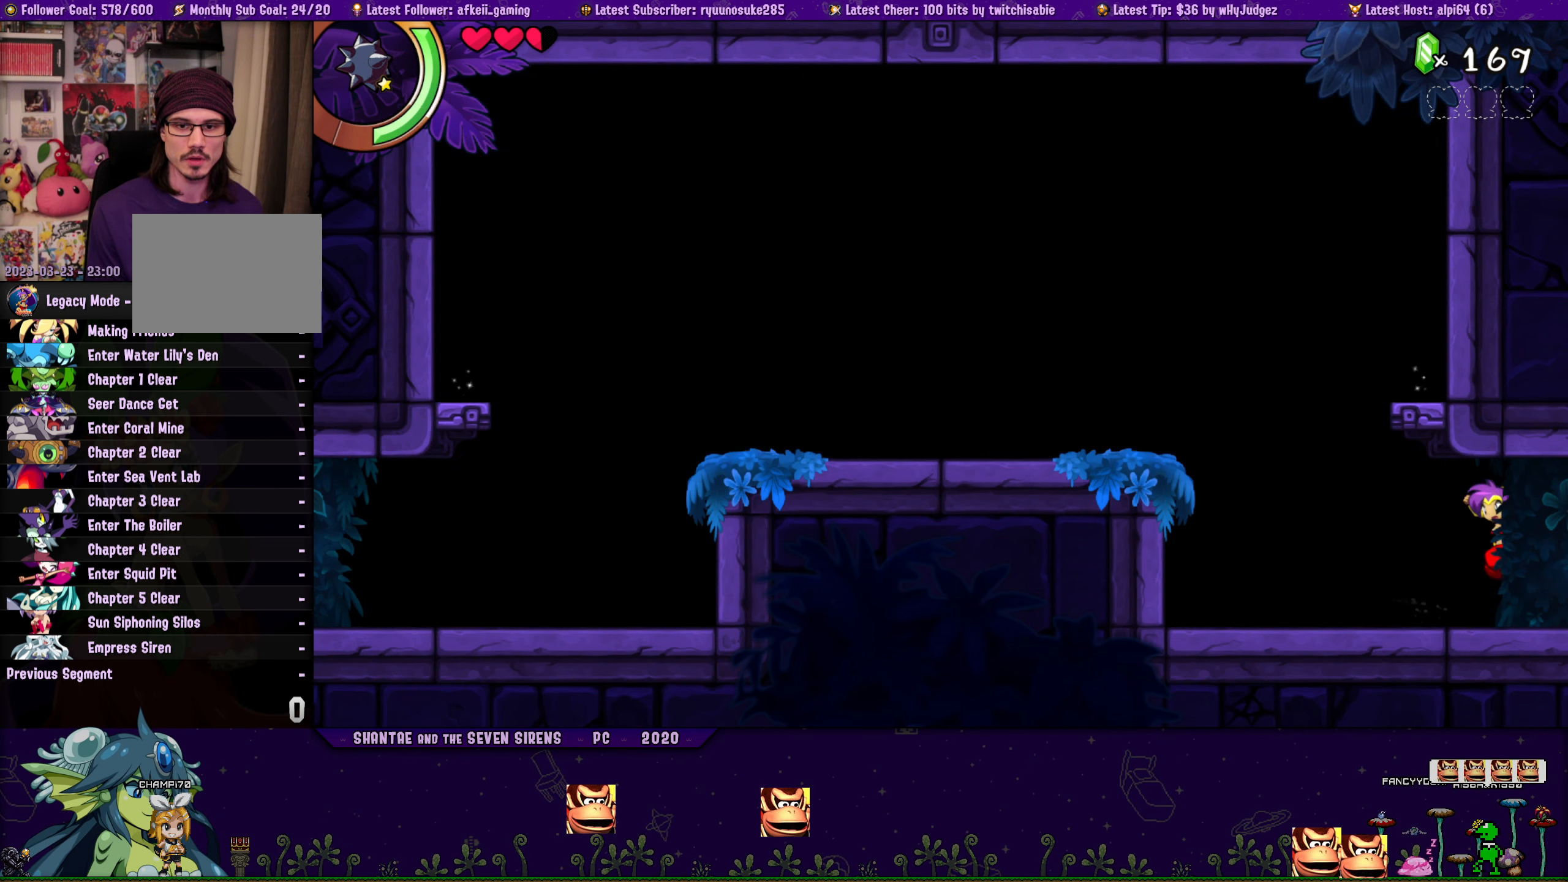
{"buttons": ["CROSS", "DPAD_UP", "DPAD_RIGHT"], "button_events": [[67, "DPAD_UP", "down"], [83, "DPAD_LEFT", "up"], [100, "DPAD_RIGHT", "down"], [133, "CROSS", "down"], [250, "CROSS", "up"], [267, "DPAD_RIGHT", "up"], [283, "DPAD_LEFT", "down"], [300, "DPAD_UP", "up"], [400, "DPAD_UP", "down"], [417, "DPAD_LEFT", "up"], [417, "DPAD_RIGHT", "down"], [450, "CROSS", "down"]]}
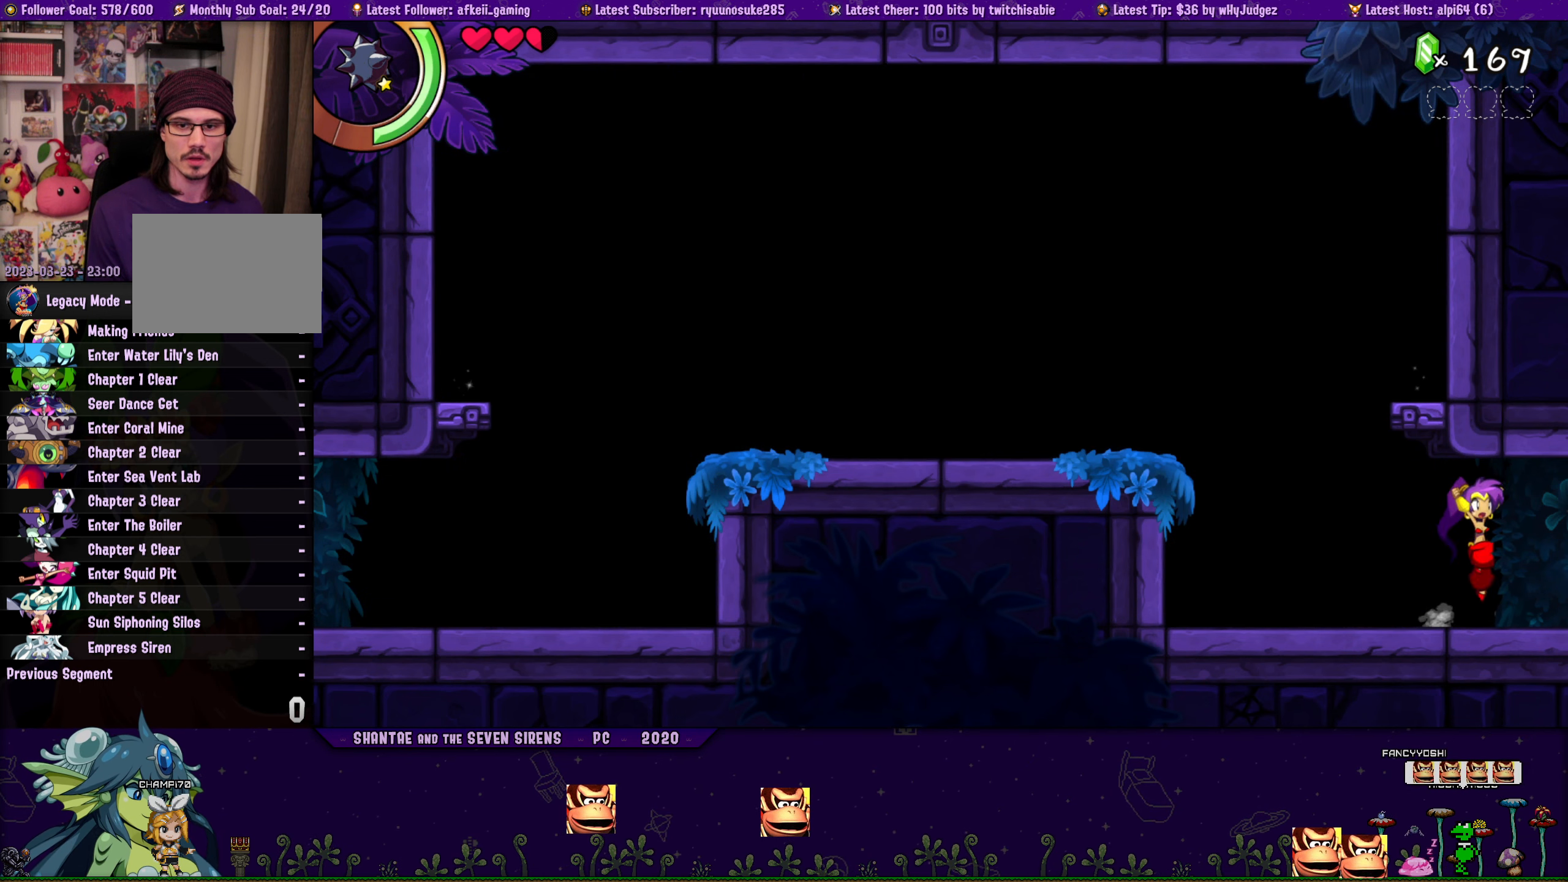
{"buttons": ["DPAD_LEFT"], "button_events": [[83, "CROSS", "up"], [83, "DPAD_RIGHT", "up"], [100, "DPAD_LEFT", "down"], [100, "DPAD_UP", "up"], [233, "DPAD_UP", "down"], [250, "DPAD_LEFT", "up"], [267, "DPAD_RIGHT", "down"], [283, "CROSS", "down"], [400, "CROSS", "up"], [400, "DPAD_RIGHT", "up"], [433, "DPAD_LEFT", "down"], [433, "DPAD_UP", "up"]]}
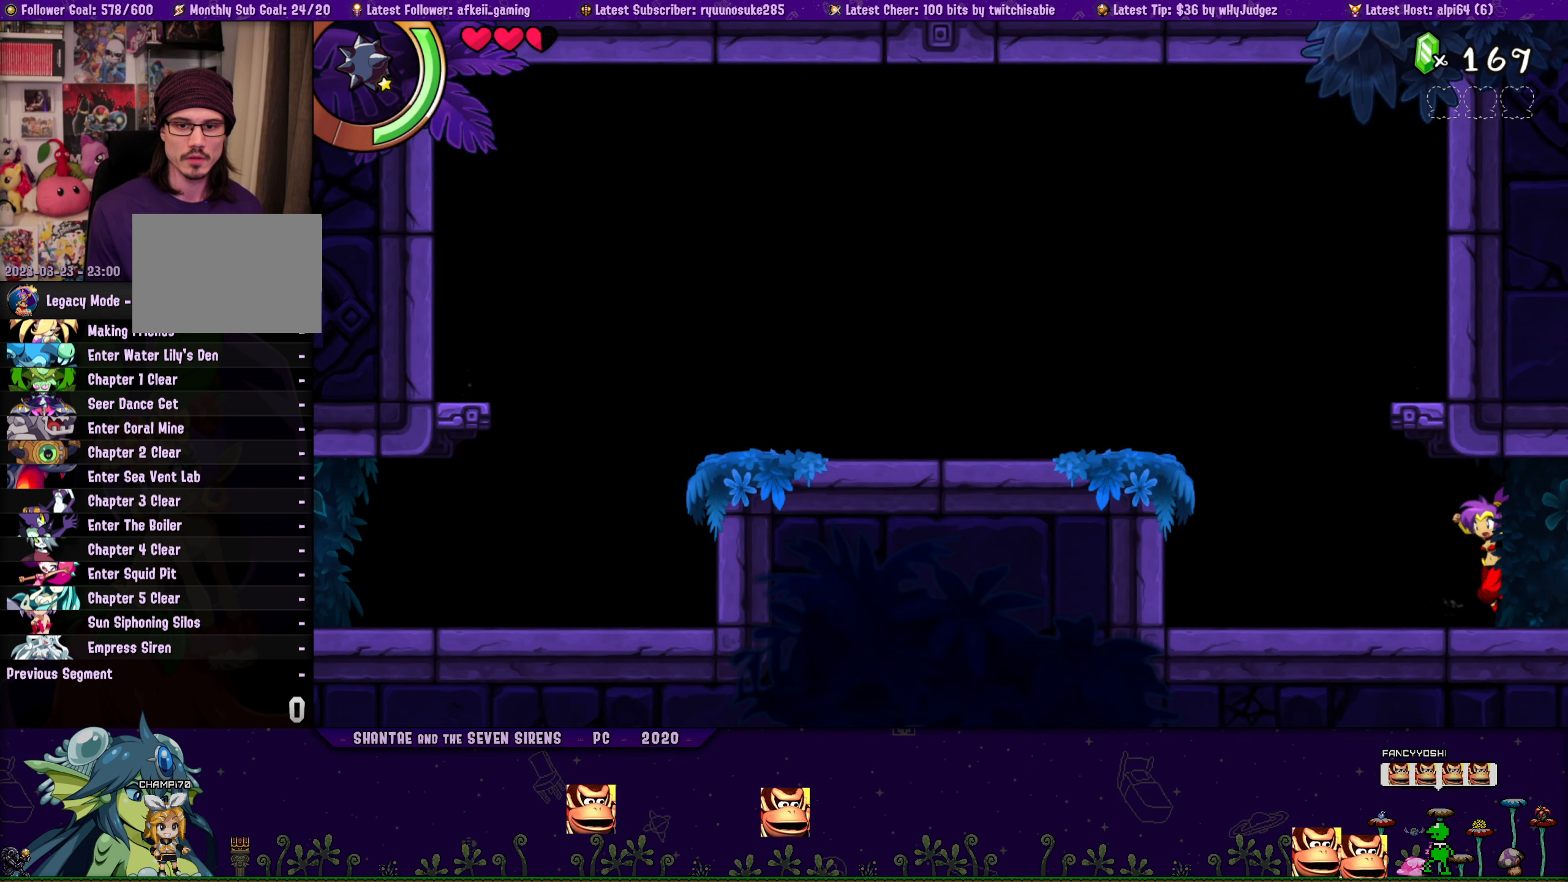
{"buttons": ["CROSS", "DPAD_UP", "DPAD_RIGHT"], "button_events": [[67, "DPAD_UP", "down"], [83, "DPAD_LEFT", "up"], [83, "DPAD_RIGHT", "down"], [117, "CROSS", "down"], [217, "CROSS", "up"], [217, "DPAD_RIGHT", "up"], [250, "DPAD_LEFT", "down"], [283, "DPAD_UP", "up"], [383, "DPAD_UP", "down"], [400, "DPAD_LEFT", "up"], [417, "DPAD_RIGHT", "down"], [433, "CROSS", "down"]]}
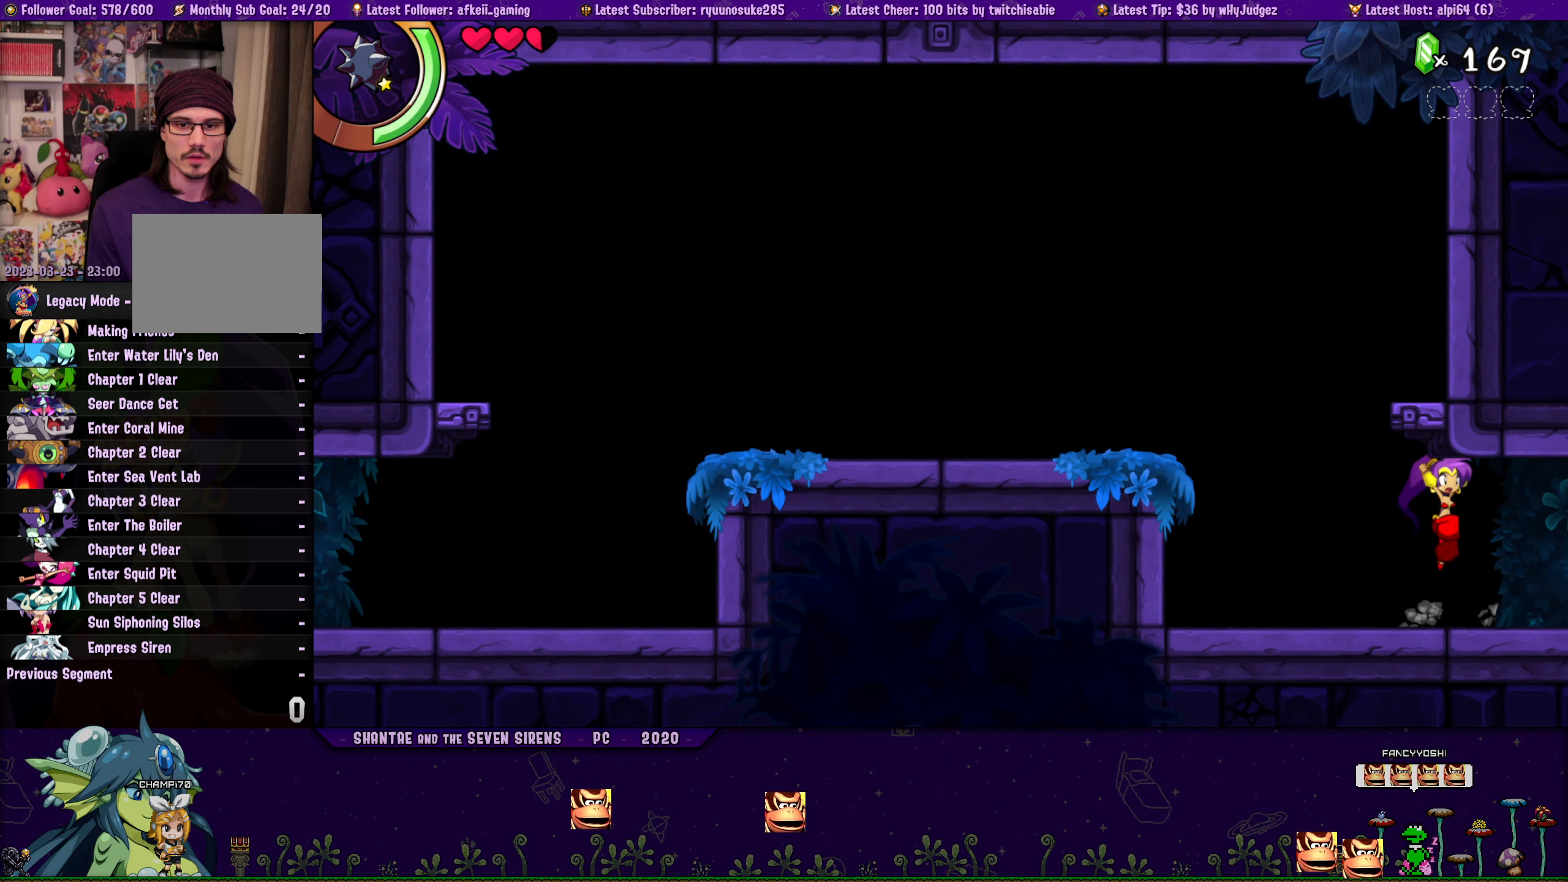
{"buttons": ["DPAD_LEFT"], "button_events": [[50, "CROSS", "up"], [67, "DPAD_RIGHT", "up"], [83, "DPAD_LEFT", "down"], [100, "DPAD_UP", "up"], [217, "DPAD_UP", "down"], [233, "DPAD_LEFT", "up"], [250, "DPAD_RIGHT", "down"], [267, "CROSS", "down"], [383, "CROSS", "up"], [400, "DPAD_RIGHT", "up"], [417, "DPAD_LEFT", "down"], [433, "DPAD_UP", "up"]]}
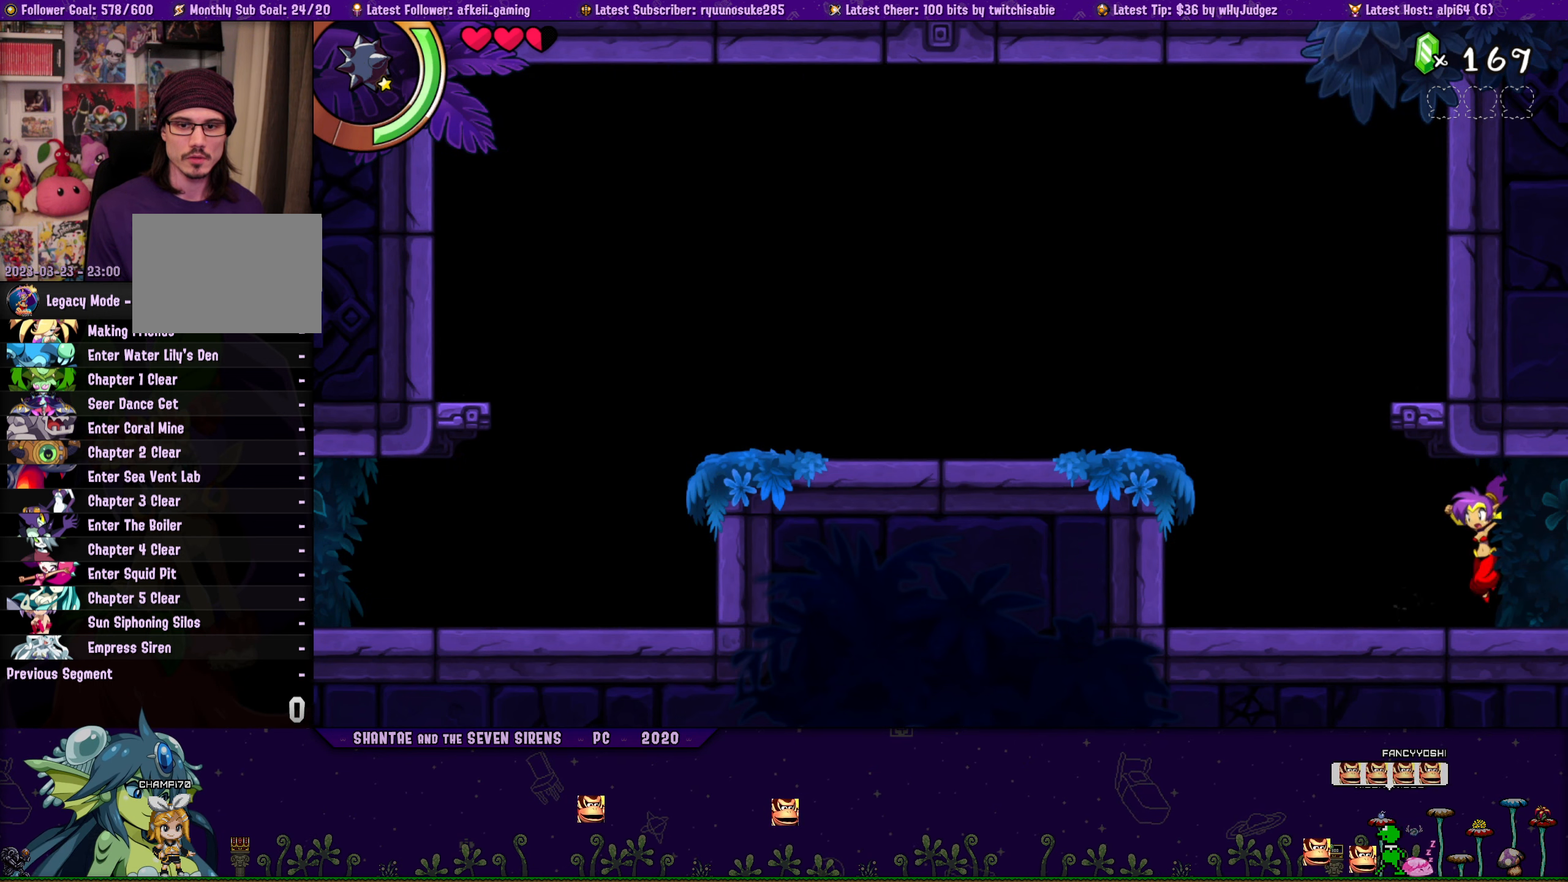
{"buttons": ["CROSS", "DPAD_UP"], "button_events": [[33, "DPAD_UP", "down"], [50, "DPAD_LEFT", "up"], [67, "DPAD_RIGHT", "down"], [83, "CROSS", "down"], [200, "CROSS", "up"], [217, "DPAD_RIGHT", "up"], [233, "DPAD_LEFT", "down"], [250, "DPAD_UP", "up"], [350, "DPAD_LEFT", "up"], [350, "DPAD_RIGHT", "down"], [350, "DPAD_UP", "down"], [400, "CROSS", "down"], [483, "DPAD_RIGHT", "up"]]}
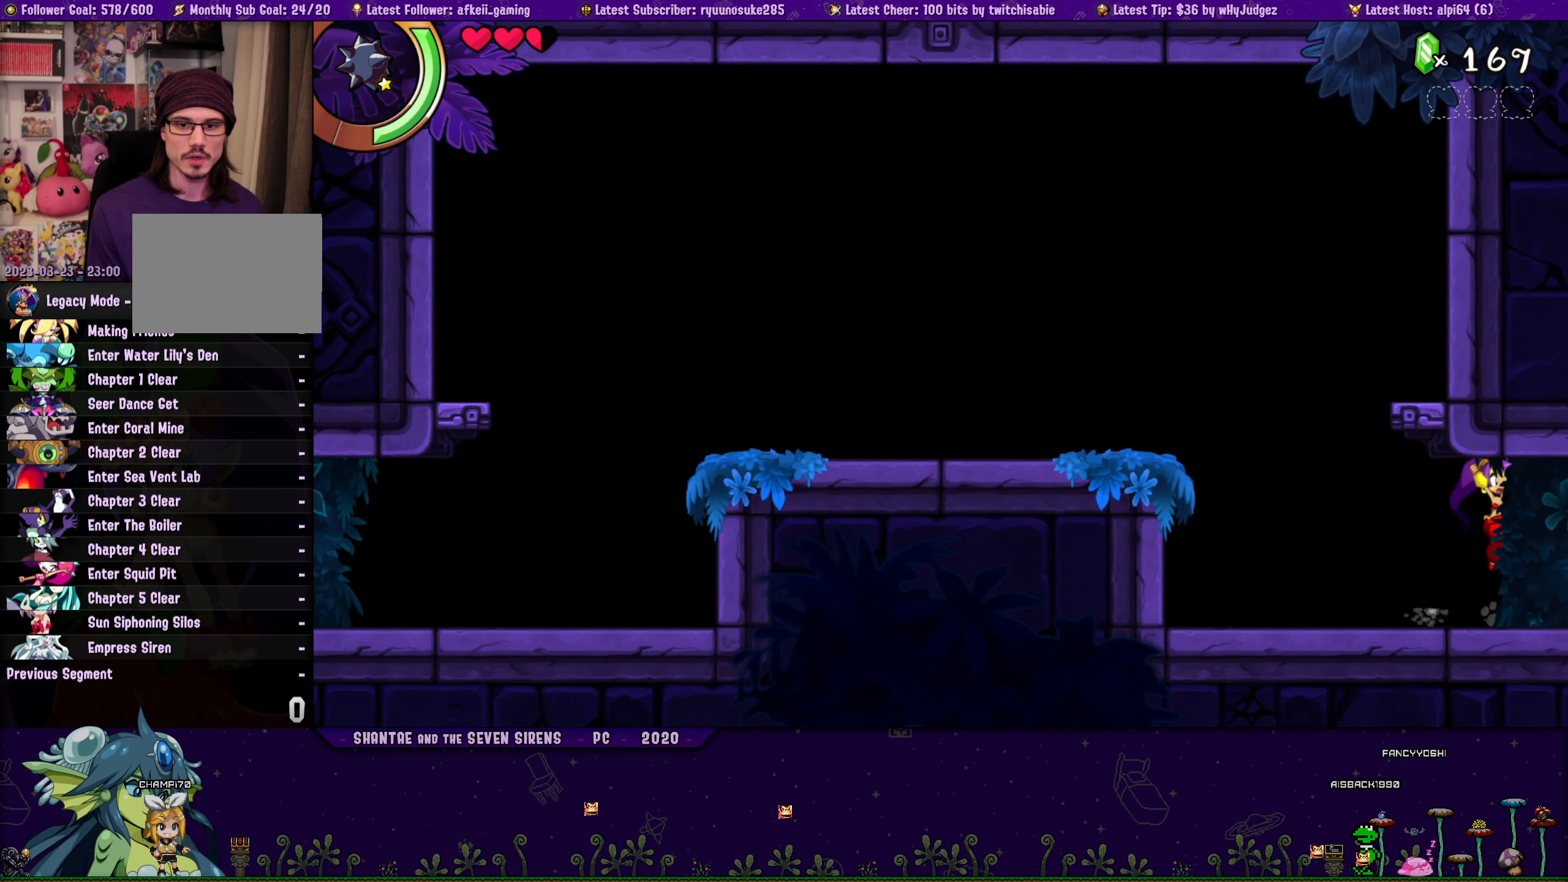
{"buttons": ["DPAD_UP"], "button_events": [[17, "CROSS", "up"], [17, "DPAD_LEFT", "down"], [33, "DPAD_UP", "up"], [150, "DPAD_UP", "down"], [167, "DPAD_LEFT", "up"], [183, "DPAD_RIGHT", "down"], [233, "CROSS", "down"], [333, "CROSS", "up"], [333, "DPAD_RIGHT", "up"], [367, "DPAD_LEFT", "down"], [367, "DPAD_UP", "up"], [500, "DPAD_LEFT", "up"], [500, "DPAD_UP", "down"]]}
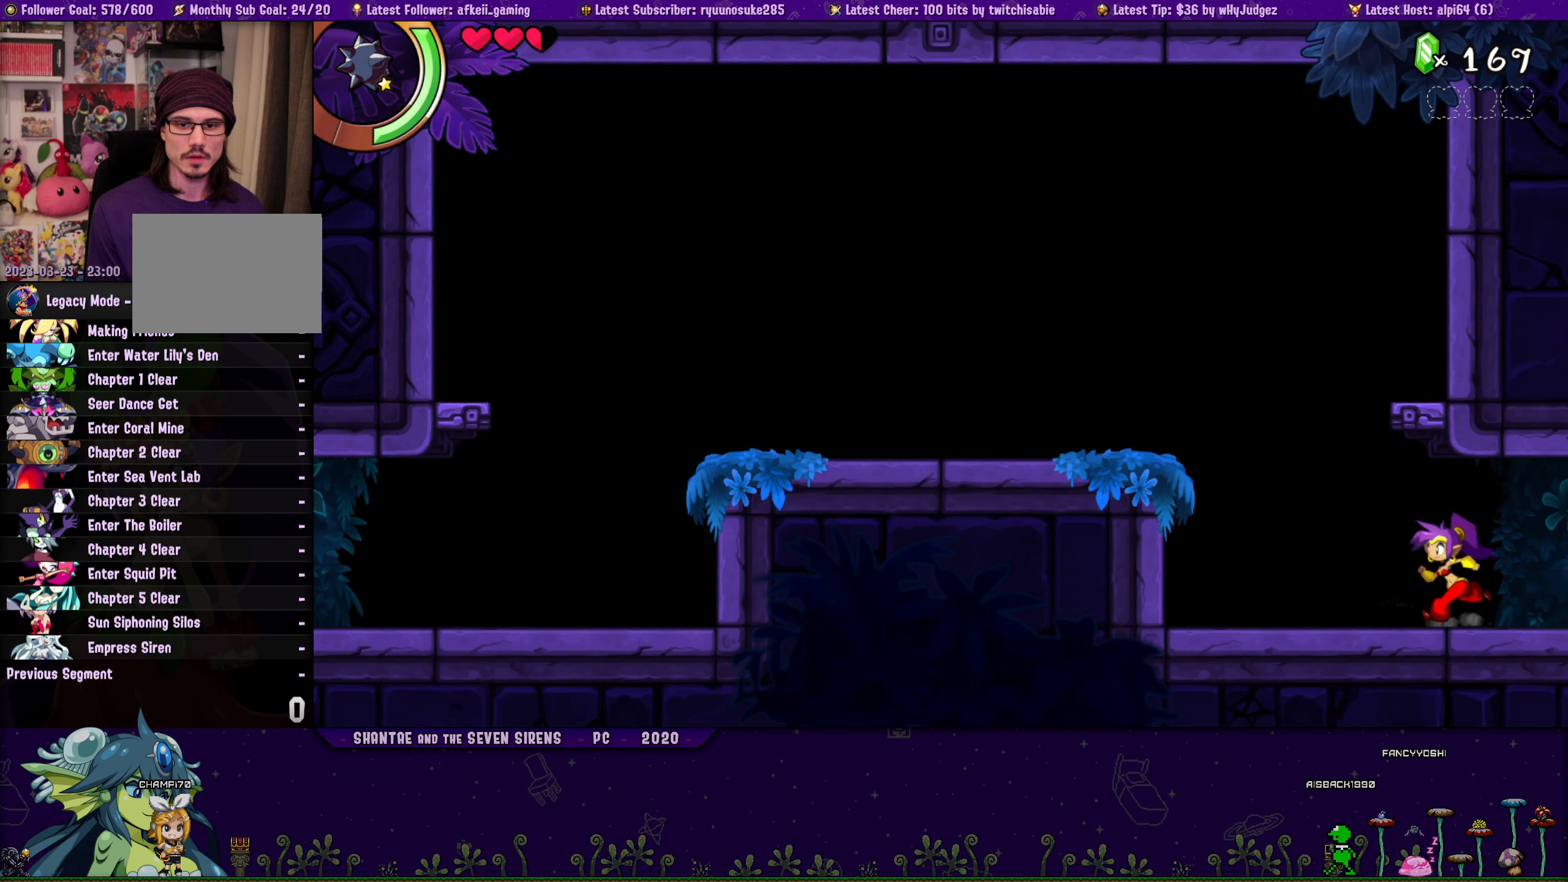
{"buttons": ["DPAD_UP", "DPAD_RIGHT"], "button_events": [[17, "DPAD_RIGHT", "down"], [50, "CROSS", "down"], [167, "CROSS", "up"], [167, "DPAD_RIGHT", "up"], [200, "DPAD_LEFT", "down"], [200, "DPAD_UP", "up"], [334, "DPAD_LEFT", "up"], [334, "DPAD_UP", "down"], [350, "DPAD_RIGHT", "down"], [384, "CROSS", "down"], [500, "CROSS", "up"]]}
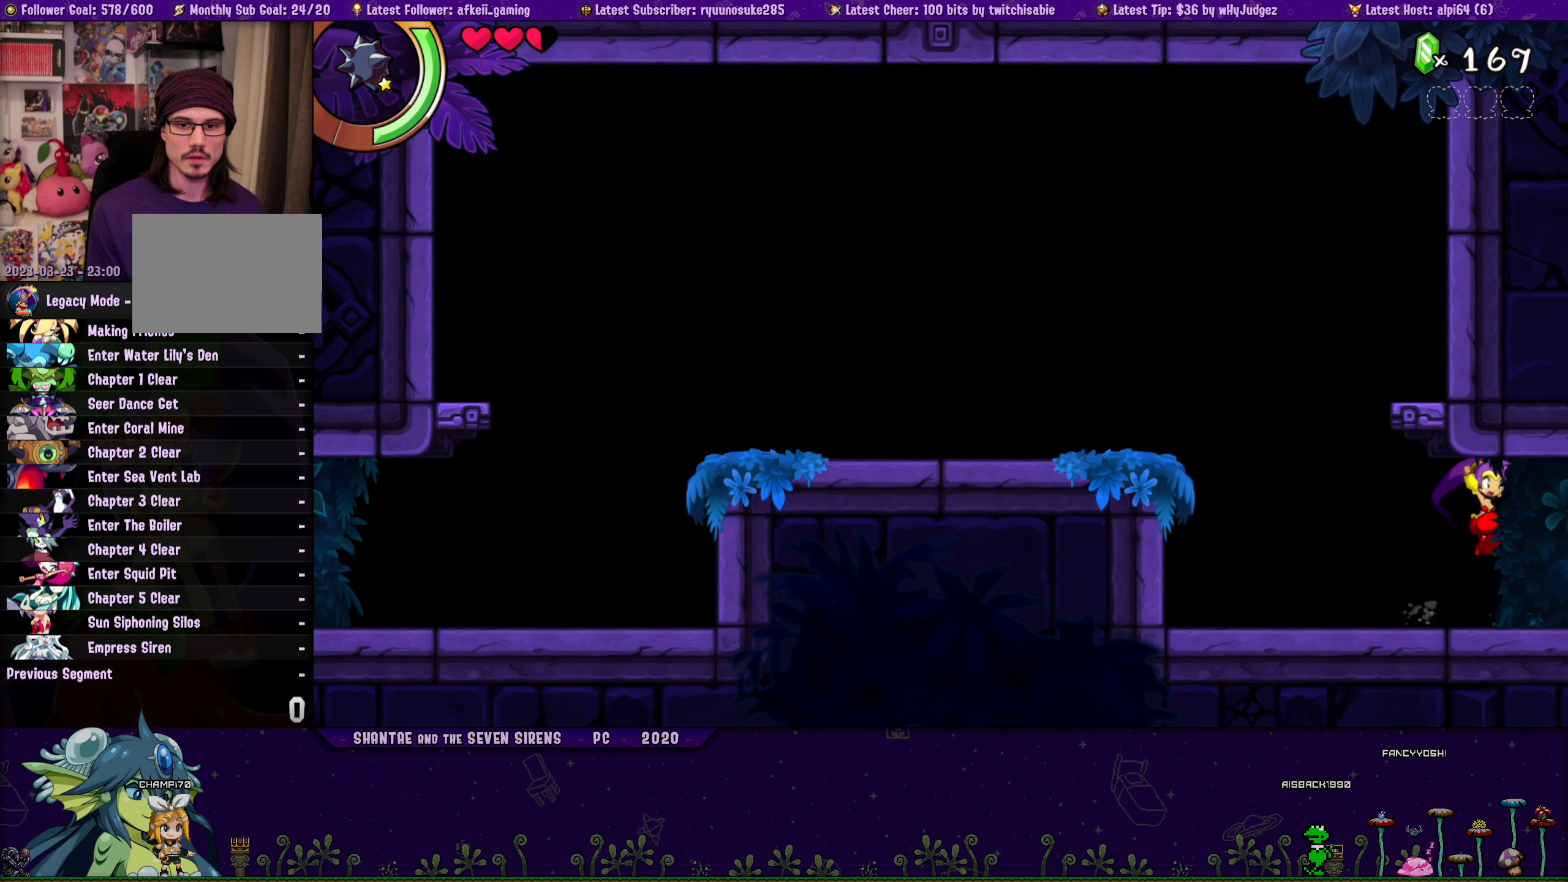
{"buttons": ["DPAD_UP", "DPAD_RIGHT"], "button_events": [[34, "DPAD_RIGHT", "up"], [50, "DPAD_LEFT", "down"], [50, "DPAD_UP", "up"], [167, "DPAD_LEFT", "up"], [167, "DPAD_UP", "down"], [184, "DPAD_RIGHT", "down"], [200, "CROSS", "down"], [317, "CROSS", "up"], [334, "DPAD_RIGHT", "up"], [367, "DPAD_LEFT", "down"], [367, "DPAD_UP", "up"], [484, "DPAD_UP", "down"], [500, "DPAD_LEFT", "up"], [500, "DPAD_RIGHT", "down"]]}
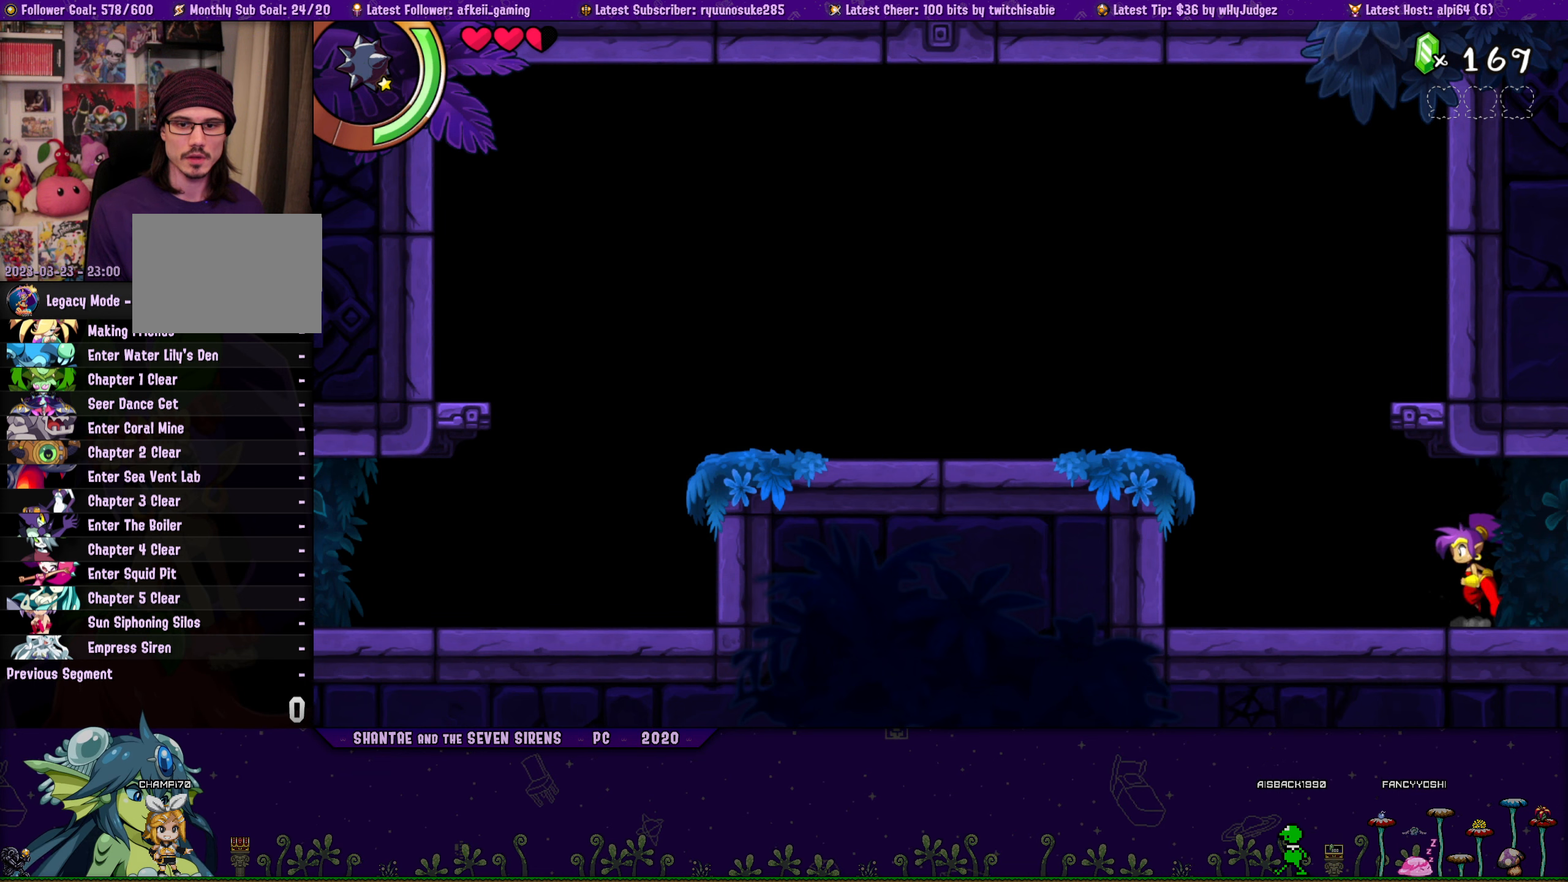
{"buttons": ["DPAD_UP", "DPAD_LEFT"], "button_events": [[50, "CROSS", "down"], [167, "CROSS", "up"], [184, "DPAD_RIGHT", "up"], [200, "DPAD_LEFT", "down"], [200, "DPAD_UP", "up"], [317, "DPAD_UP", "down"], [334, "DPAD_LEFT", "up"], [334, "DPAD_RIGHT", "down"], [350, "CROSS", "down"], [484, "CROSS", "up"], [484, "DPAD_RIGHT", "up"], [500, "DPAD_LEFT", "down"]]}